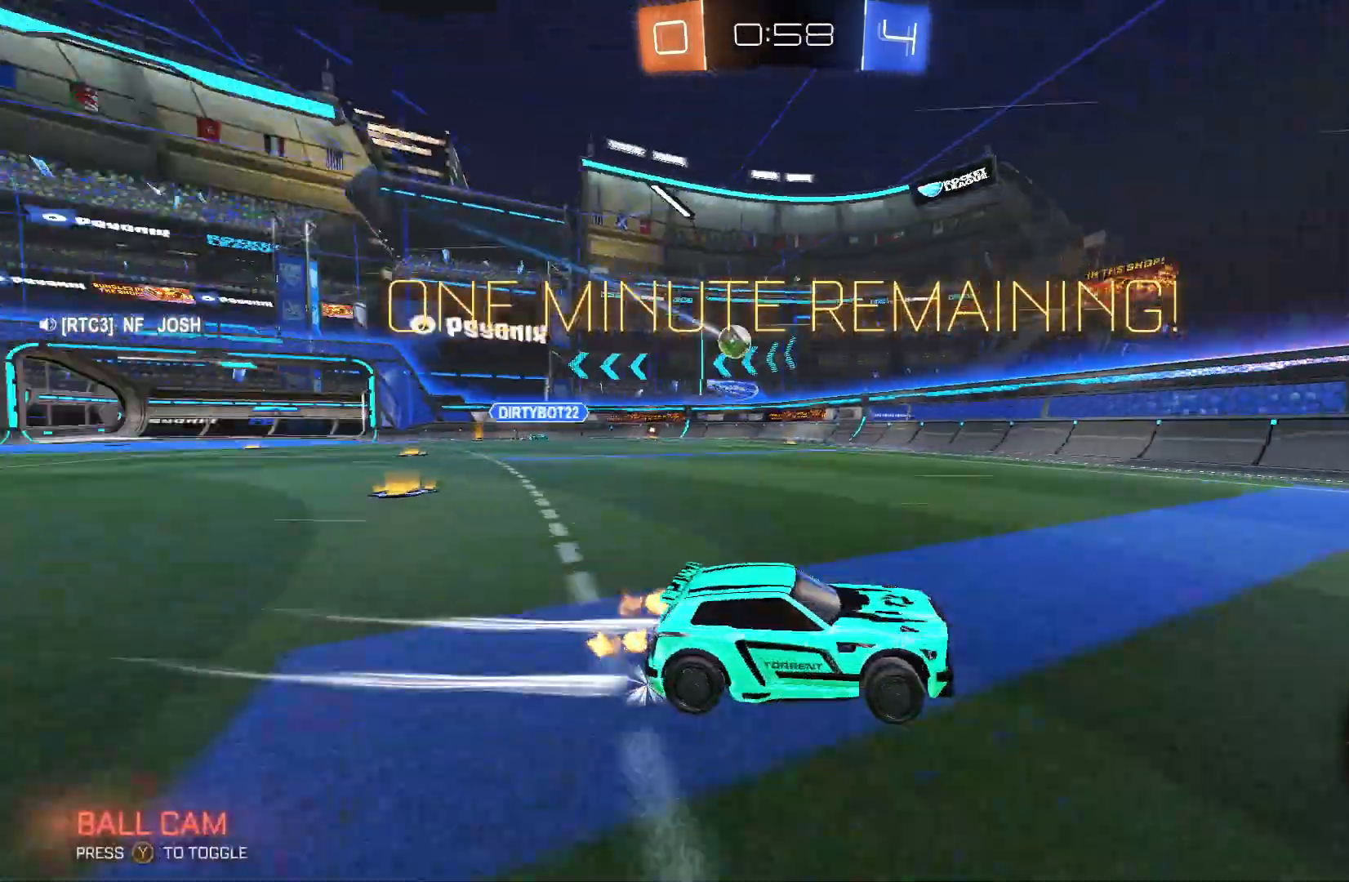
Gameplay with a controller (Xbox layout); each line is a JSON object with the inputs held at the frame after it. "events" lists button and stick changes between this image and that frame as [ms after this image, input, new state], when the widget could be followed in between. Not read: DPAD_DOWN DPAD_LEFT DPAD_RIGHT DPAD_UP L3 R3 SELECT START right_stick.
{"buttons": ["R2"], "left_stick": "left", "events": [[100, "left_stick", "left"], [267, "X", "down"], [433, "X", "up"]]}
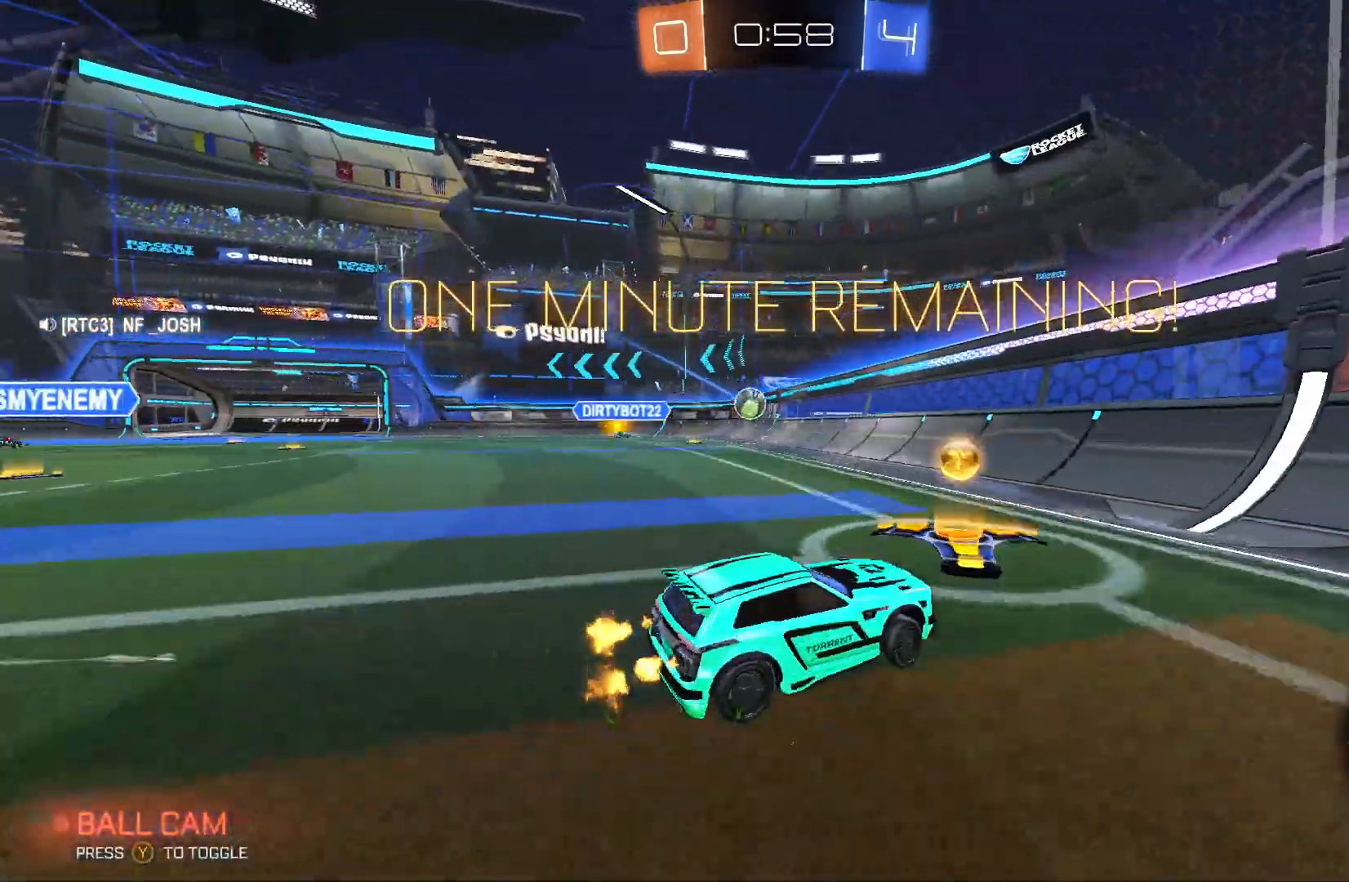
{"buttons": ["B", "R2"], "left_stick": "left", "events": [[367, "B", "down"]]}
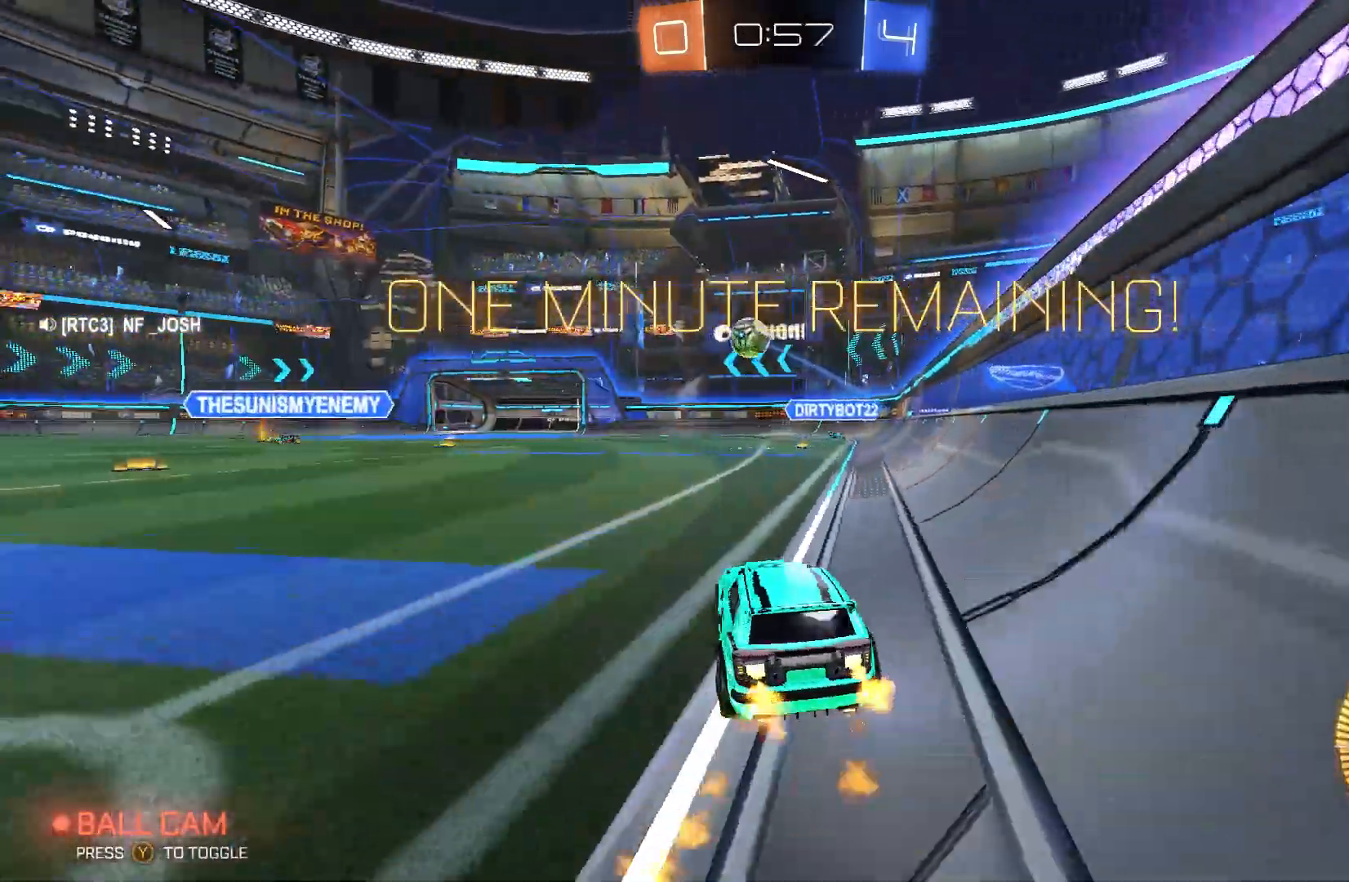
{"buttons": ["B", "R2"], "left_stick": "center", "events": [[233, "left_stick", "center"]]}
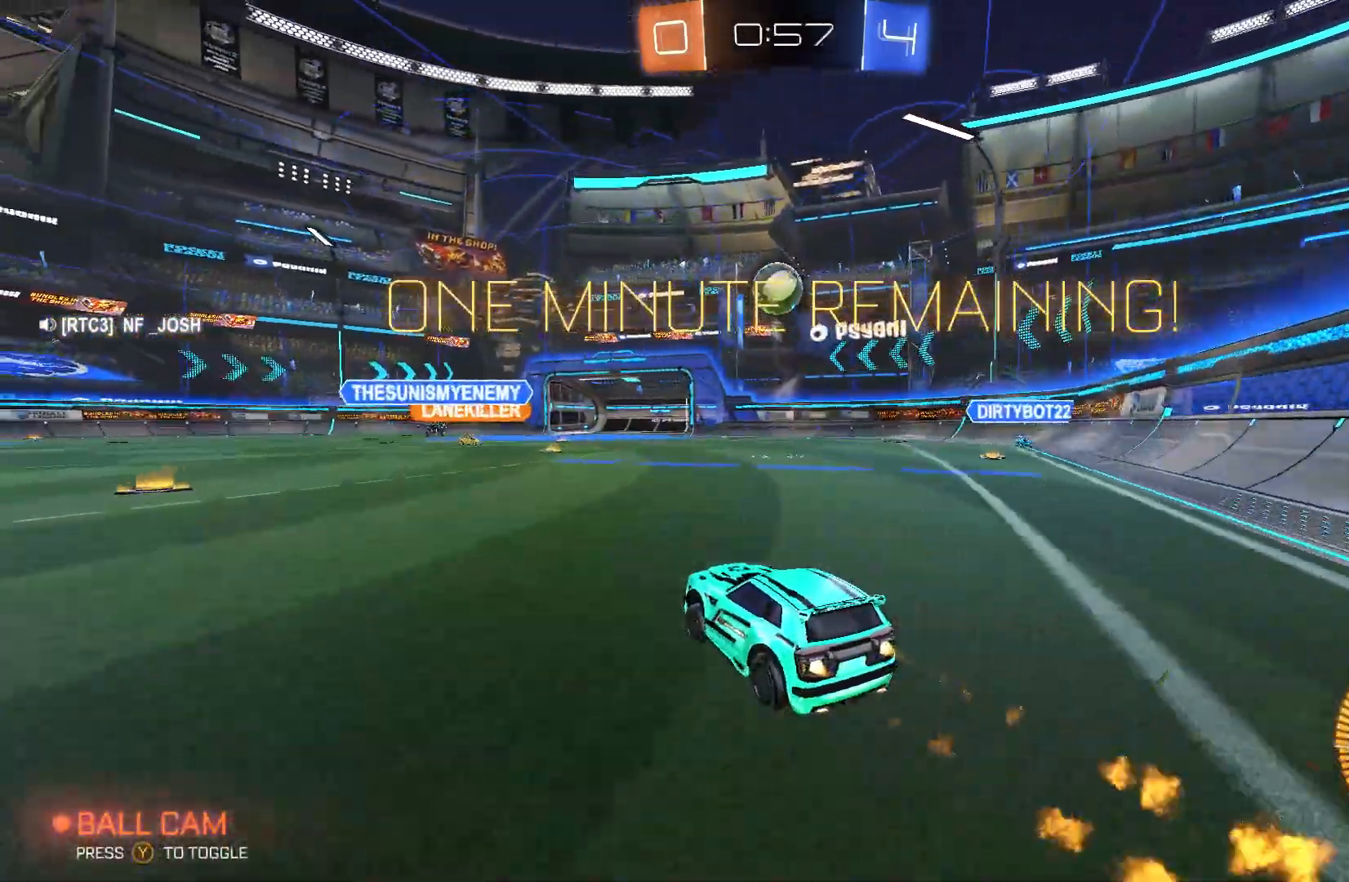
{"buttons": ["B", "R1"], "left_stick": "down-right", "events": [[33, "R2", "up"], [67, "A", "down"], [100, "left_stick", "down"], [233, "A", "up"], [300, "R1", "down"], [333, "left_stick", "down-right"]]}
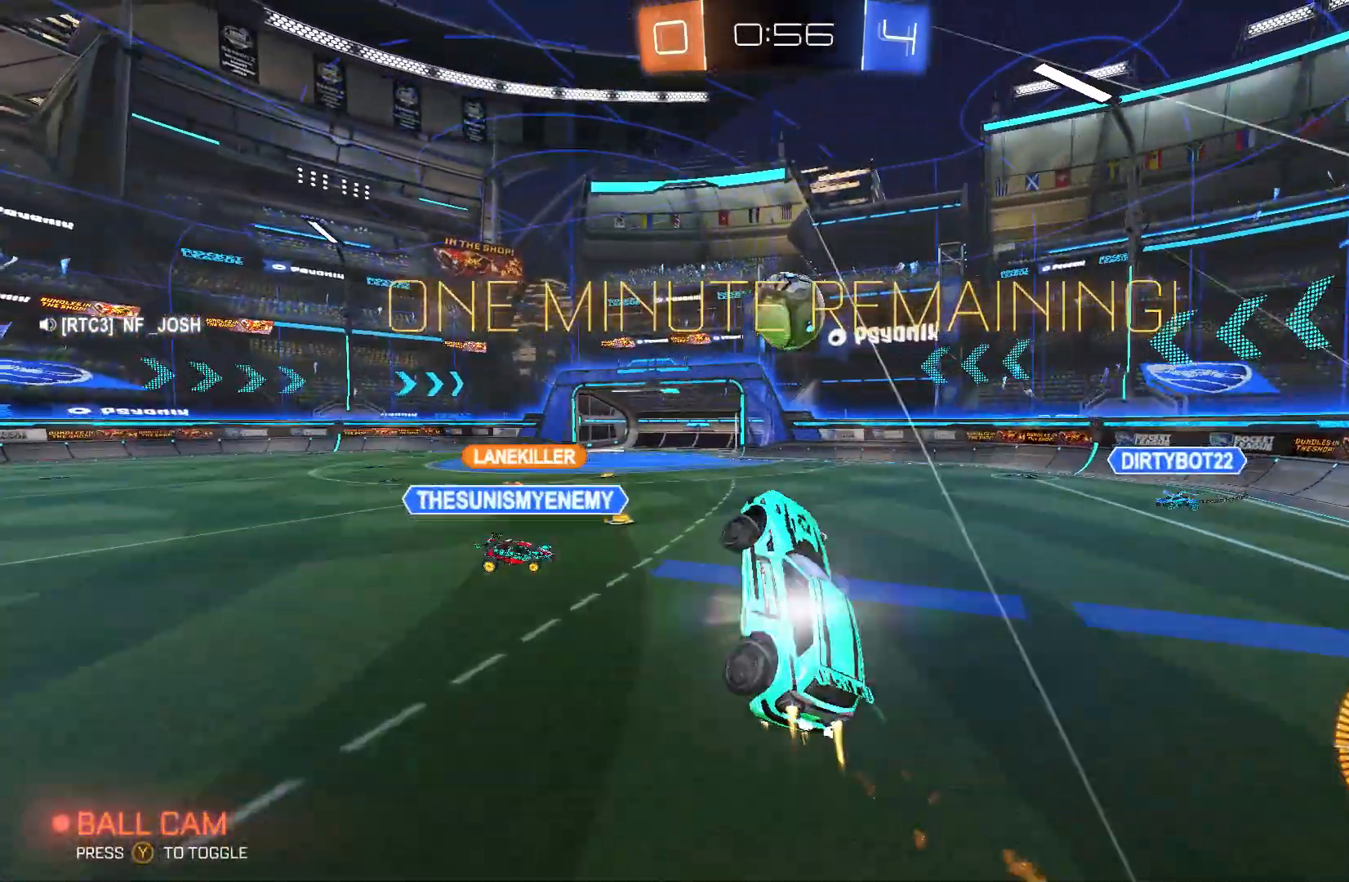
{"buttons": ["A", "B"], "left_stick": "up", "events": [[33, "left_stick", "center"], [267, "R1", "up"], [300, "left_stick", "up"], [400, "A", "down"]]}
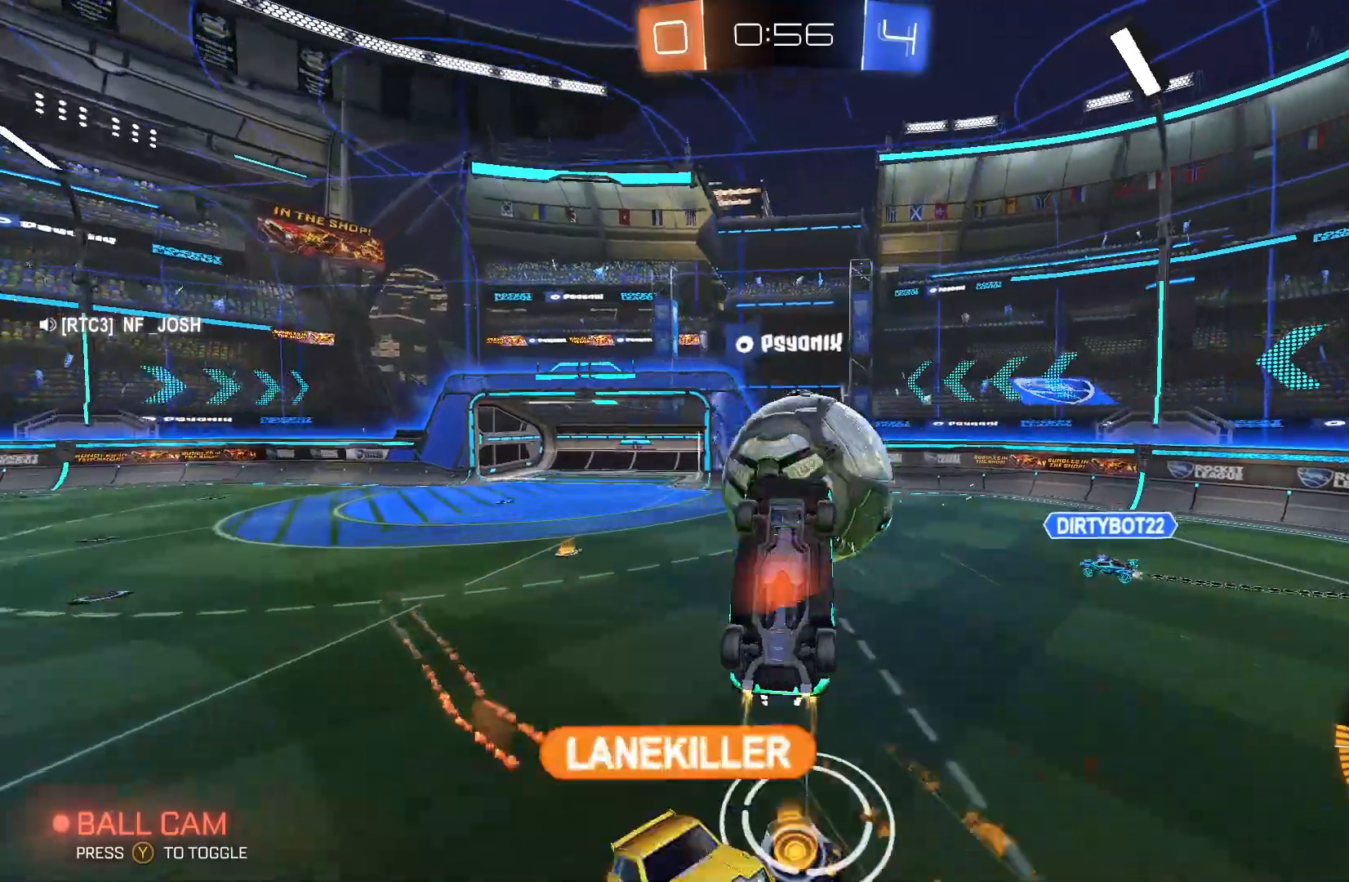
{"buttons": ["B"], "left_stick": "down", "events": [[33, "left_stick", "left"], [67, "A", "up"], [133, "A", "down"], [133, "left_stick", "down"], [300, "A", "up"]]}
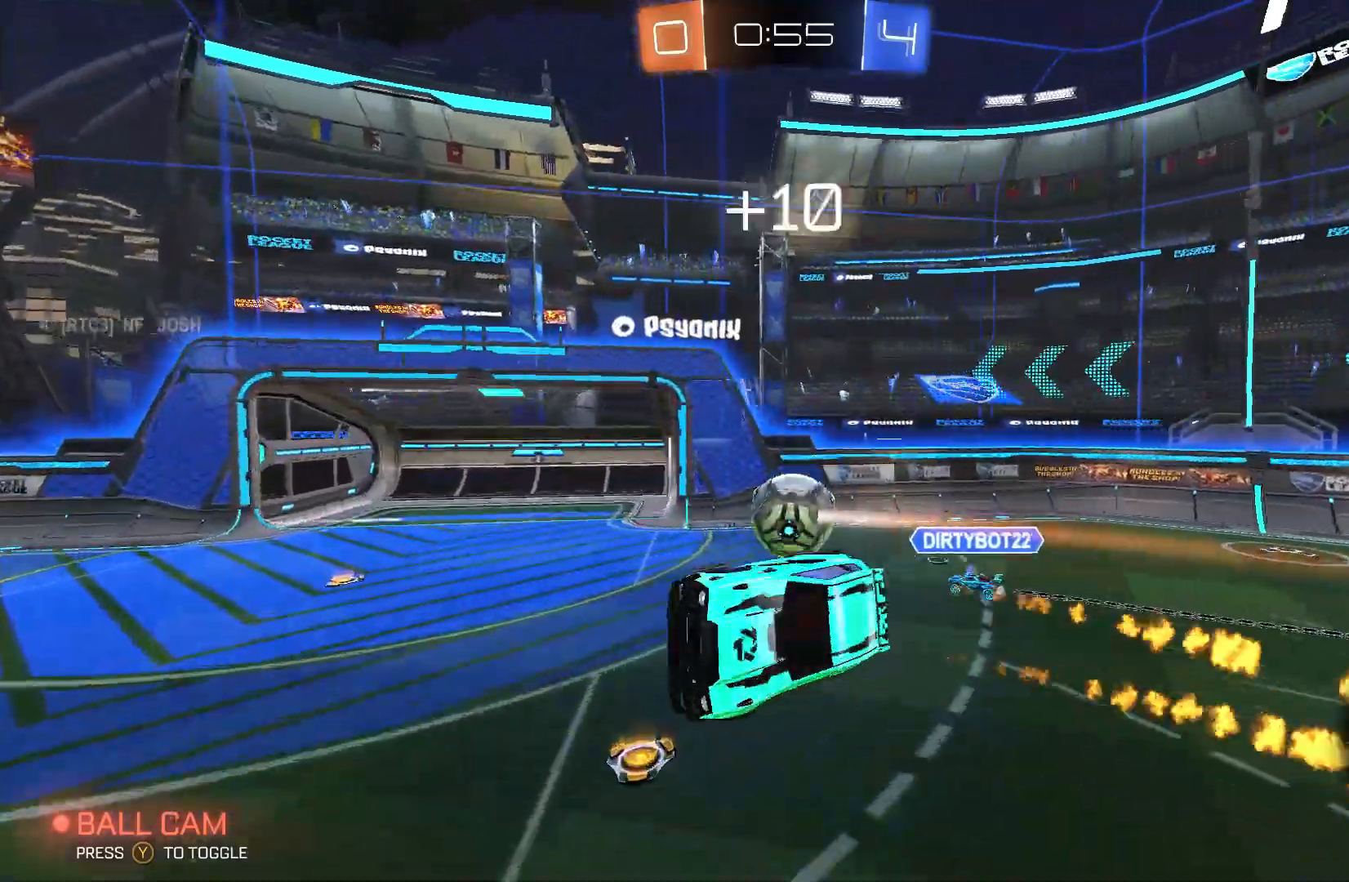
{"buttons": ["B"], "left_stick": "down", "events": []}
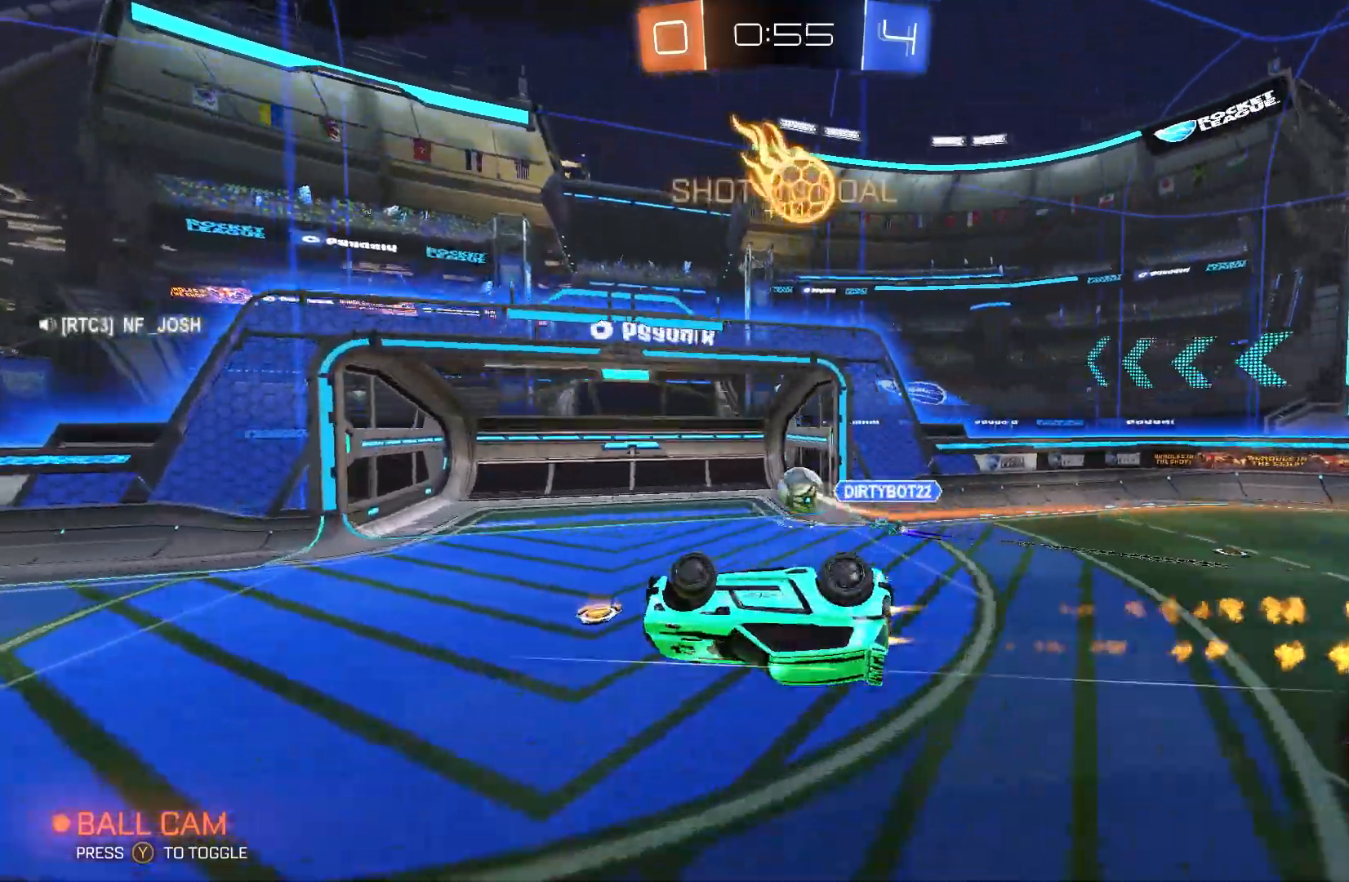
{"buttons": ["B"], "left_stick": "down-right", "events": [[67, "Y", "down"], [233, "Y", "up"], [400, "left_stick", "down-right"]]}
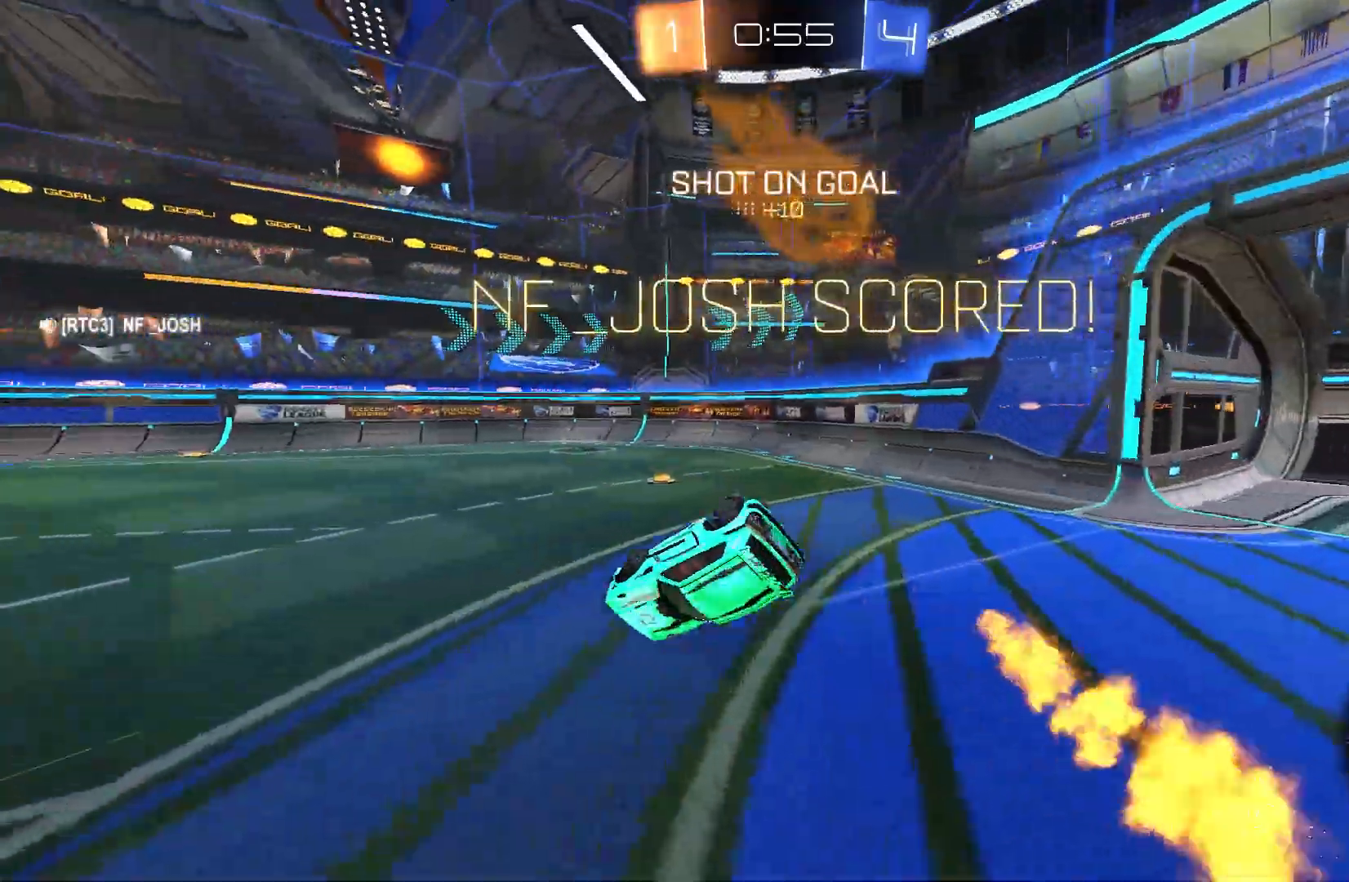
{"buttons": [], "left_stick": "down", "events": [[200, "left_stick", "center"], [433, "B", "up"], [433, "left_stick", "down"]]}
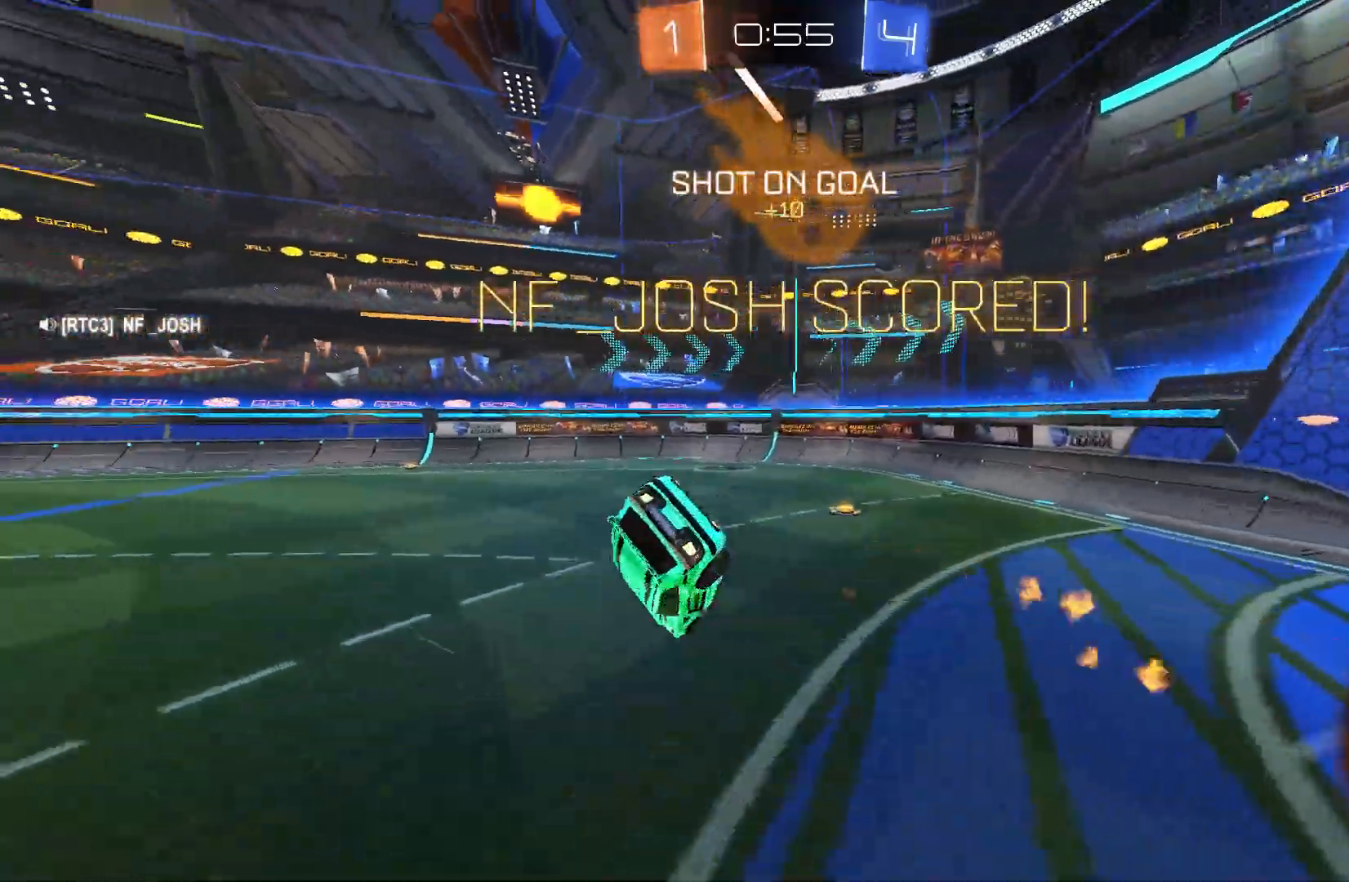
{"buttons": ["R2"], "left_stick": "center", "events": [[33, "L2", "down"], [67, "left_stick", "down-right"], [300, "L2", "up"], [300, "left_stick", "center"], [500, "R2", "down"]]}
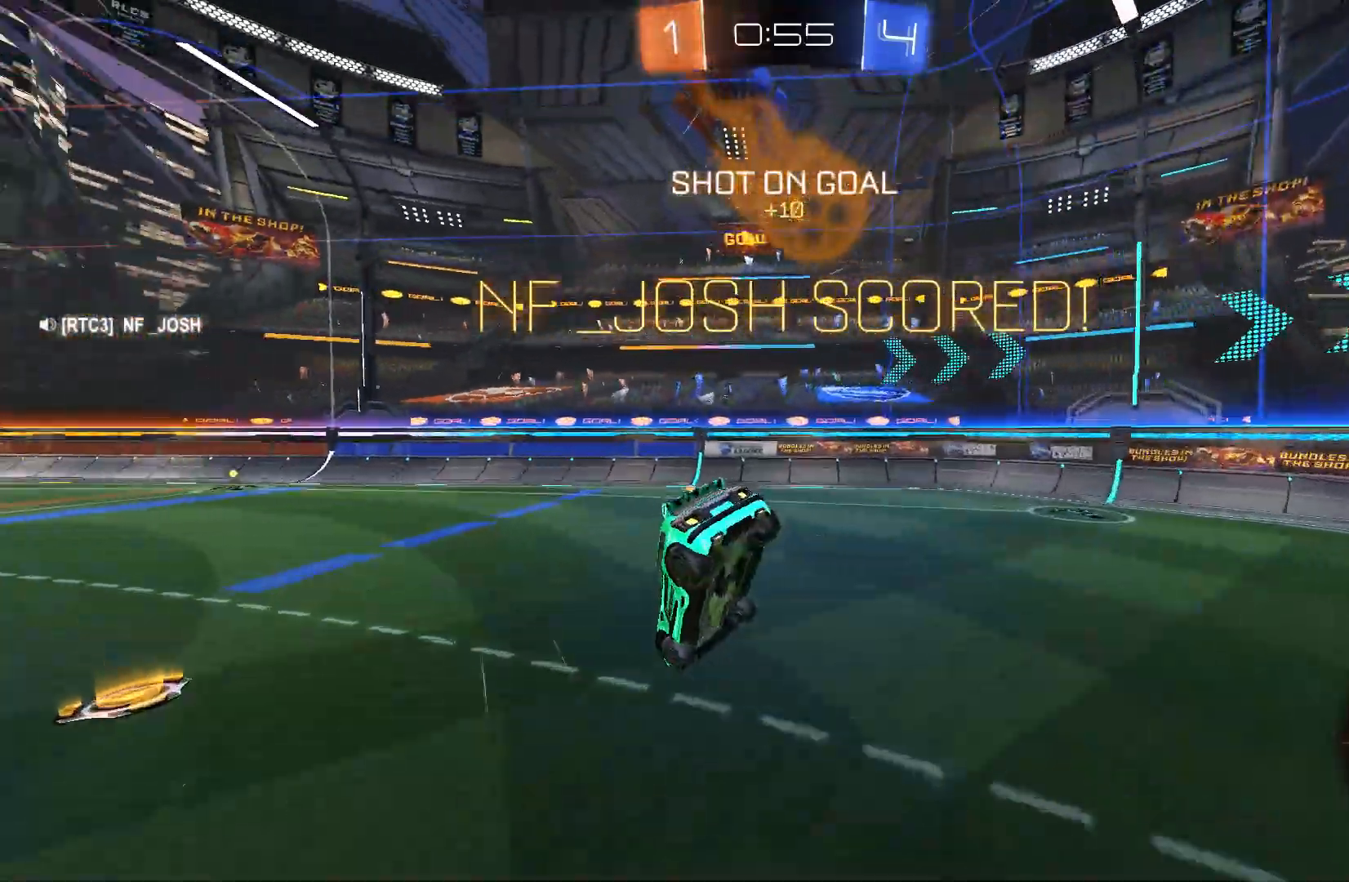
{"buttons": ["X", "R2"], "left_stick": "left", "events": [[67, "left_stick", "down"], [300, "left_stick", "center"], [433, "X", "down"], [500, "left_stick", "left"]]}
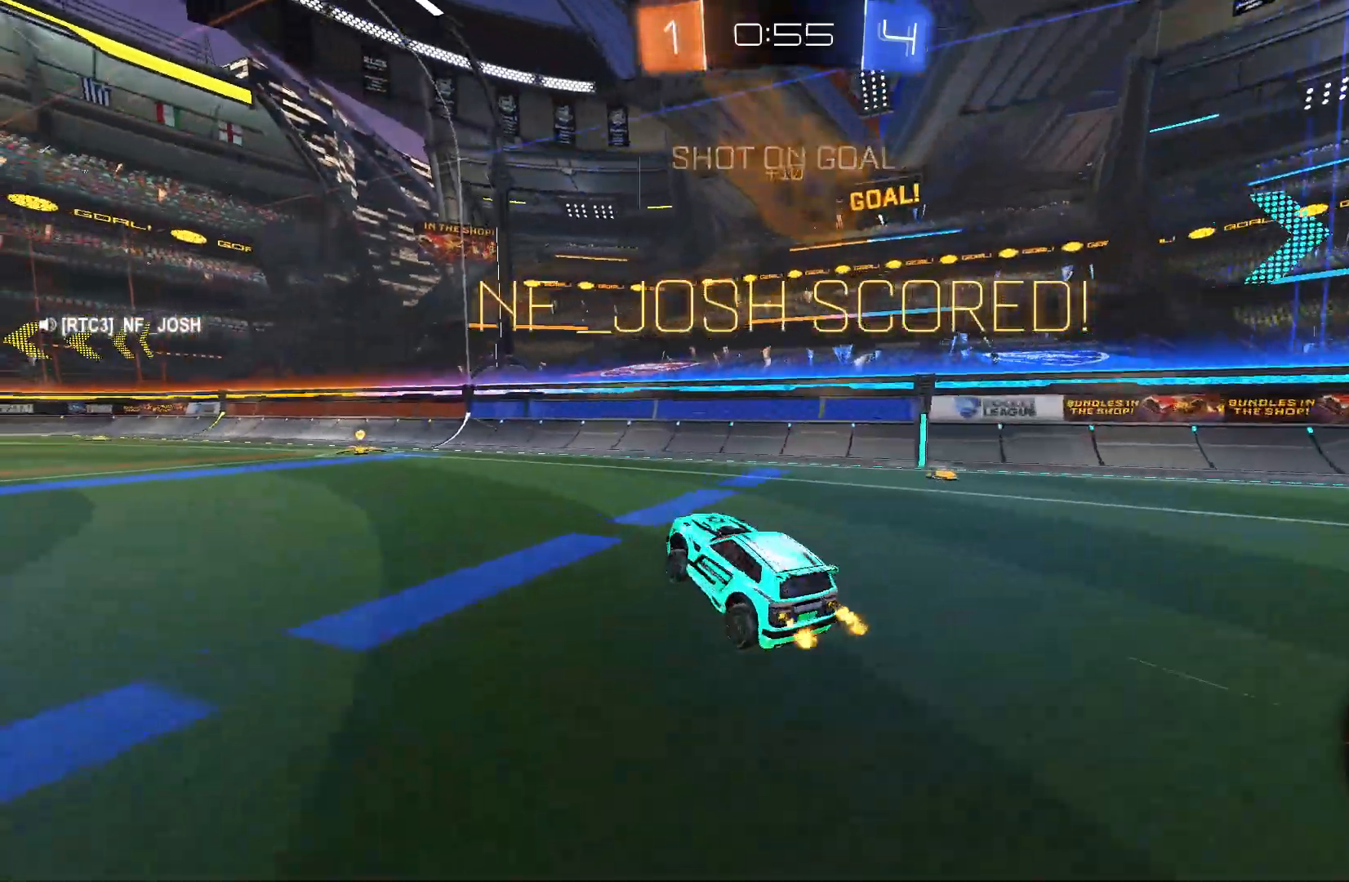
{"buttons": ["A", "X", "R2"], "left_stick": "left", "events": [[467, "A", "down"]]}
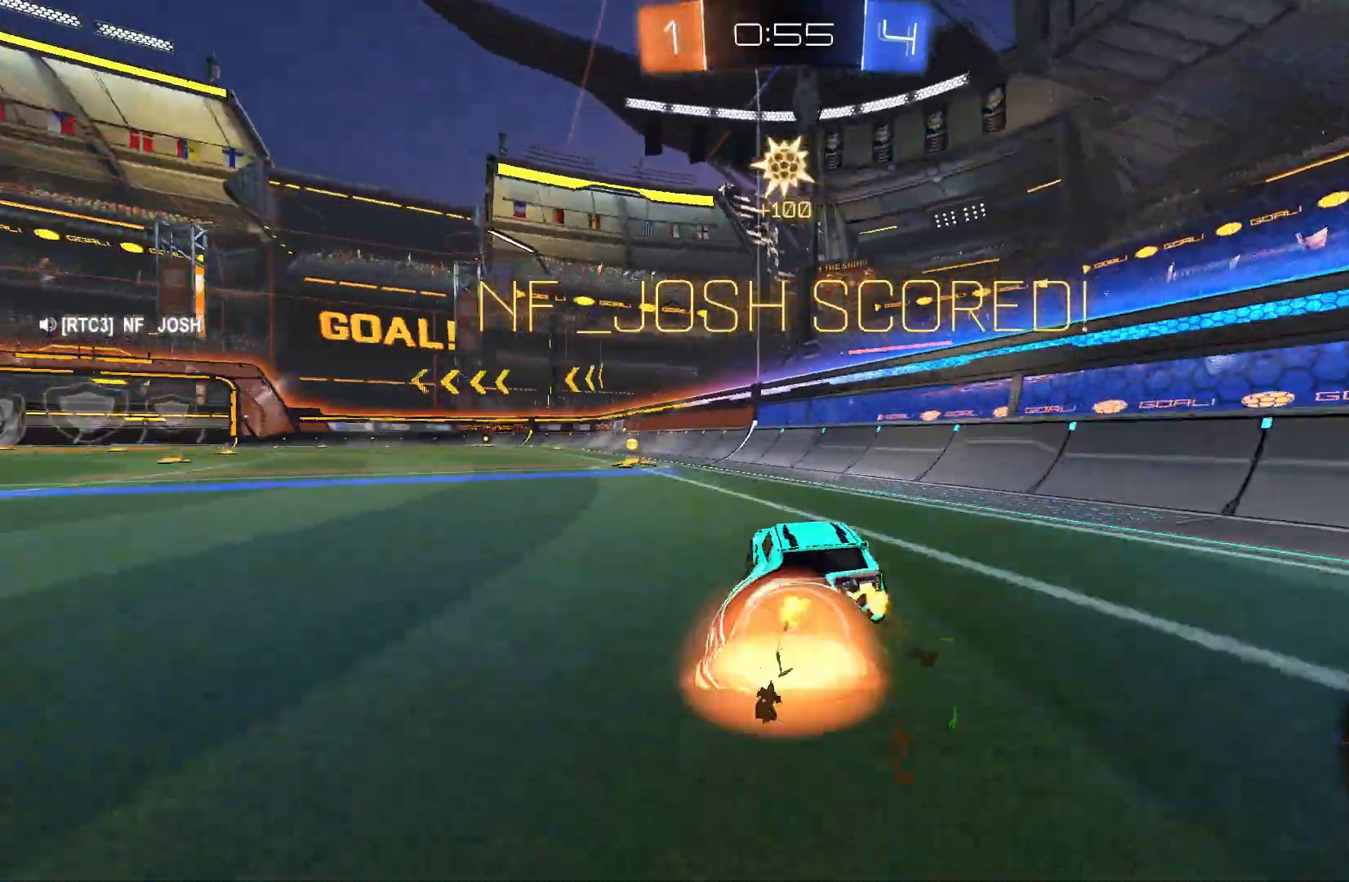
{"buttons": ["L2", "R2"], "left_stick": "left", "events": [[100, "left_stick", "down-left"], [133, "X", "up"], [200, "A", "up"], [200, "R2", "up"], [200, "left_stick", "down"], [367, "L2", "down"], [400, "left_stick", "left"], [500, "R2", "down"]]}
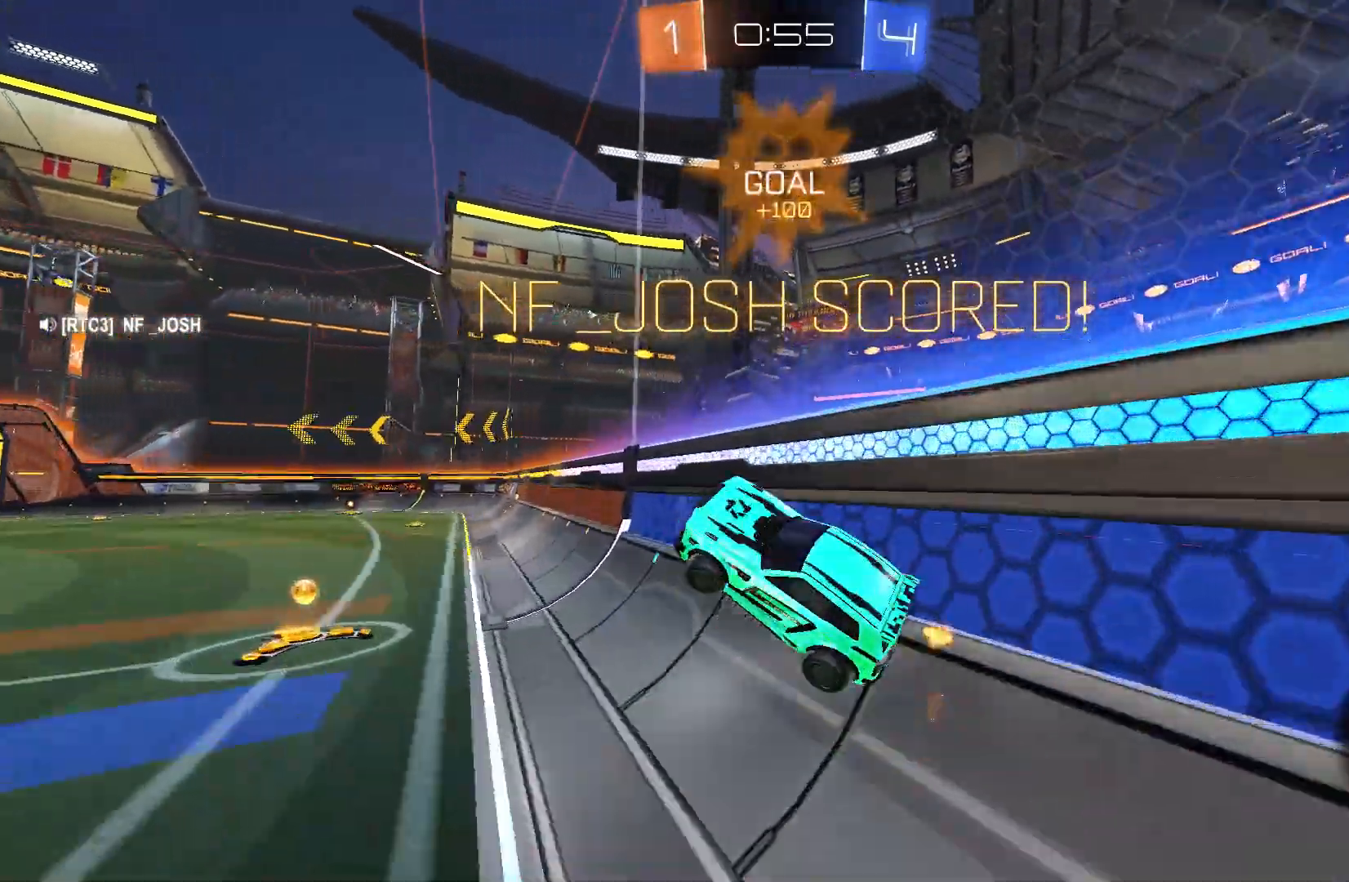
{"buttons": ["B", "R2"], "left_stick": "down-left", "events": [[133, "L2", "up"], [133, "left_stick", "up-right"], [233, "A", "down"], [233, "B", "down"], [400, "left_stick", "down-right"], [433, "A", "up"], [467, "left_stick", "down-left"]]}
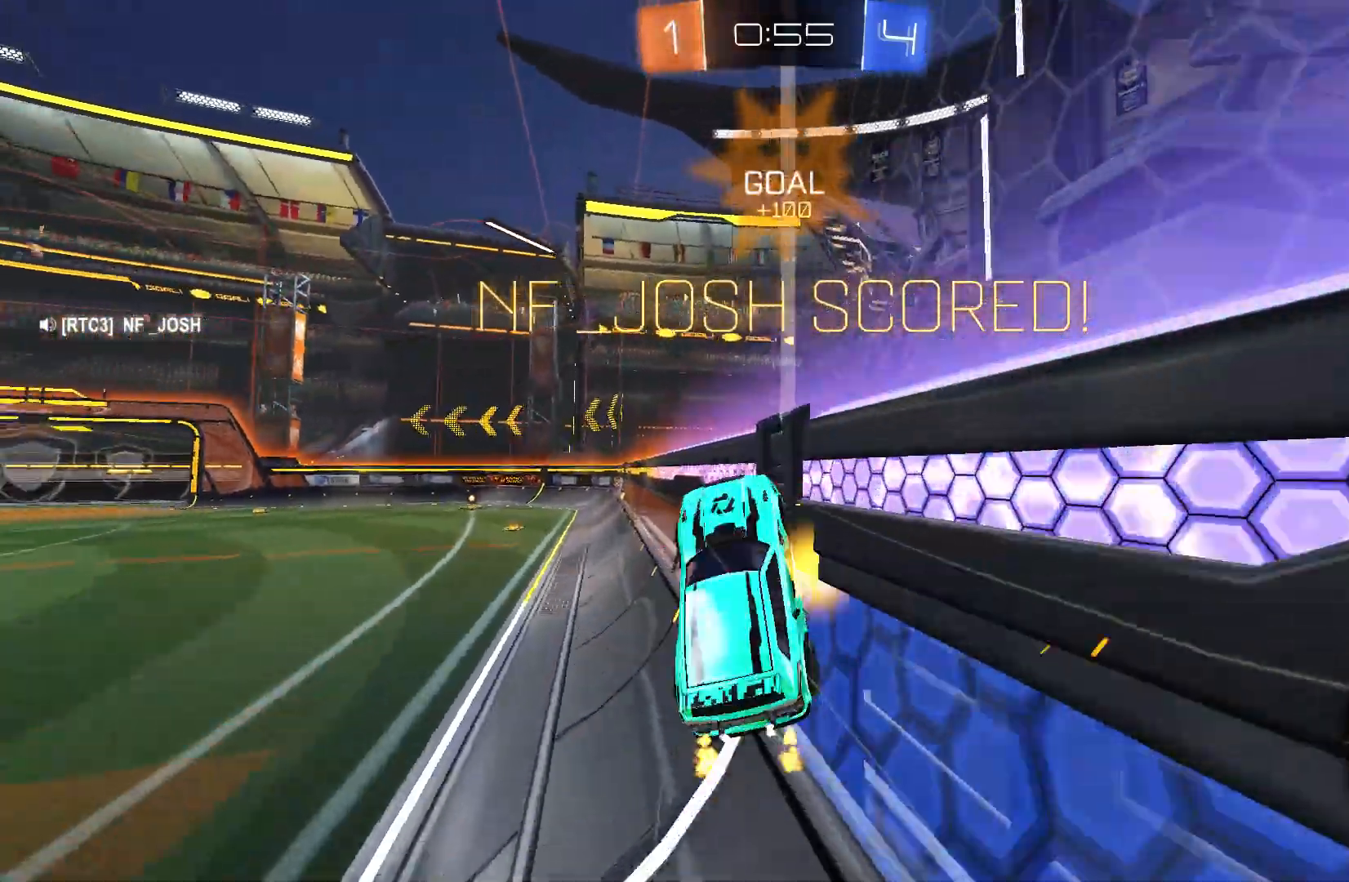
{"buttons": ["R2"], "left_stick": "center", "events": [[233, "A", "down"], [300, "A", "up"], [300, "left_stick", "center"], [433, "B", "up"]]}
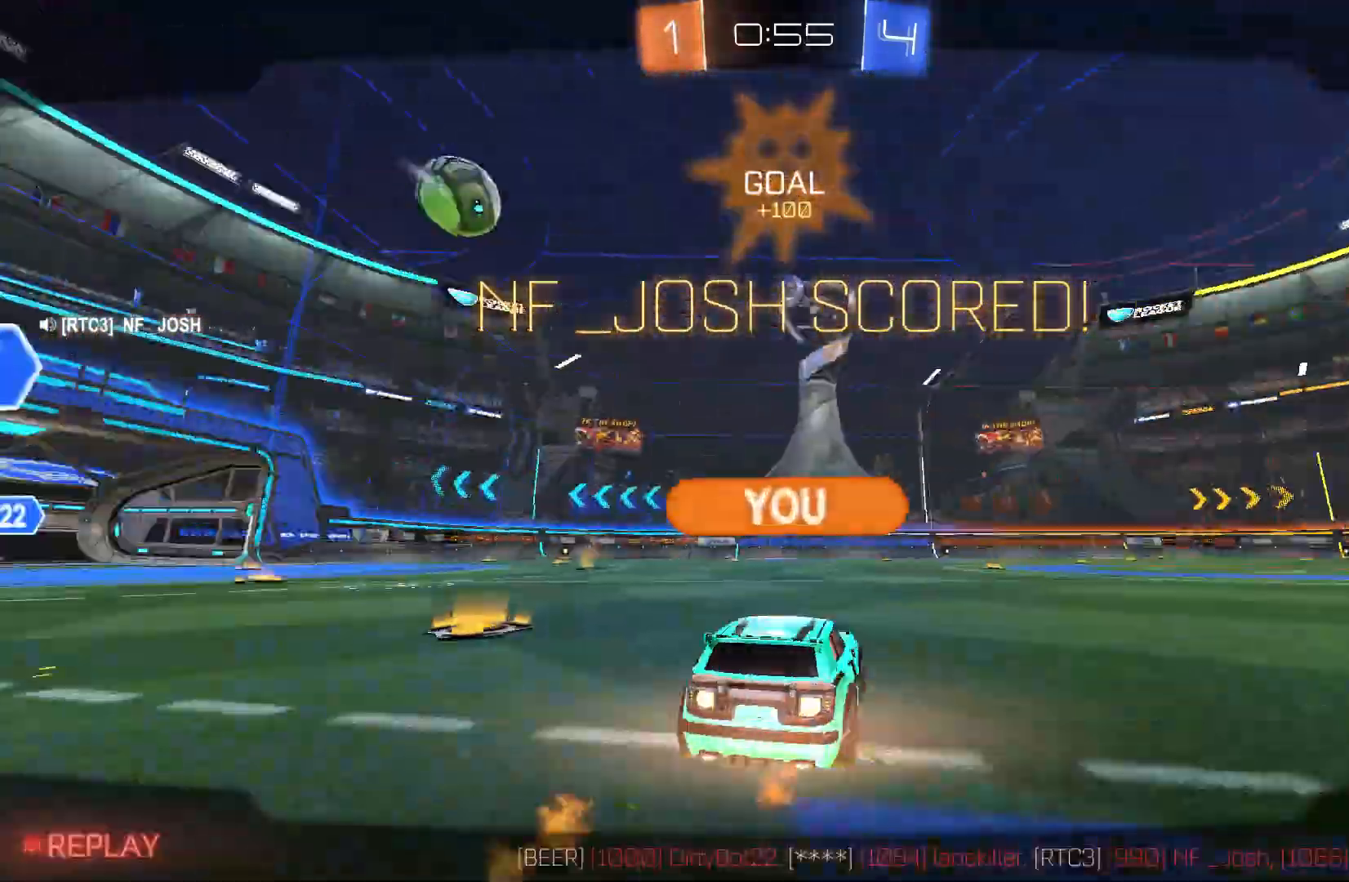
{"buttons": ["R2"], "left_stick": "center", "events": [[133, "A", "down"], [233, "A", "up"], [367, "A", "down"], [500, "A", "up"]]}
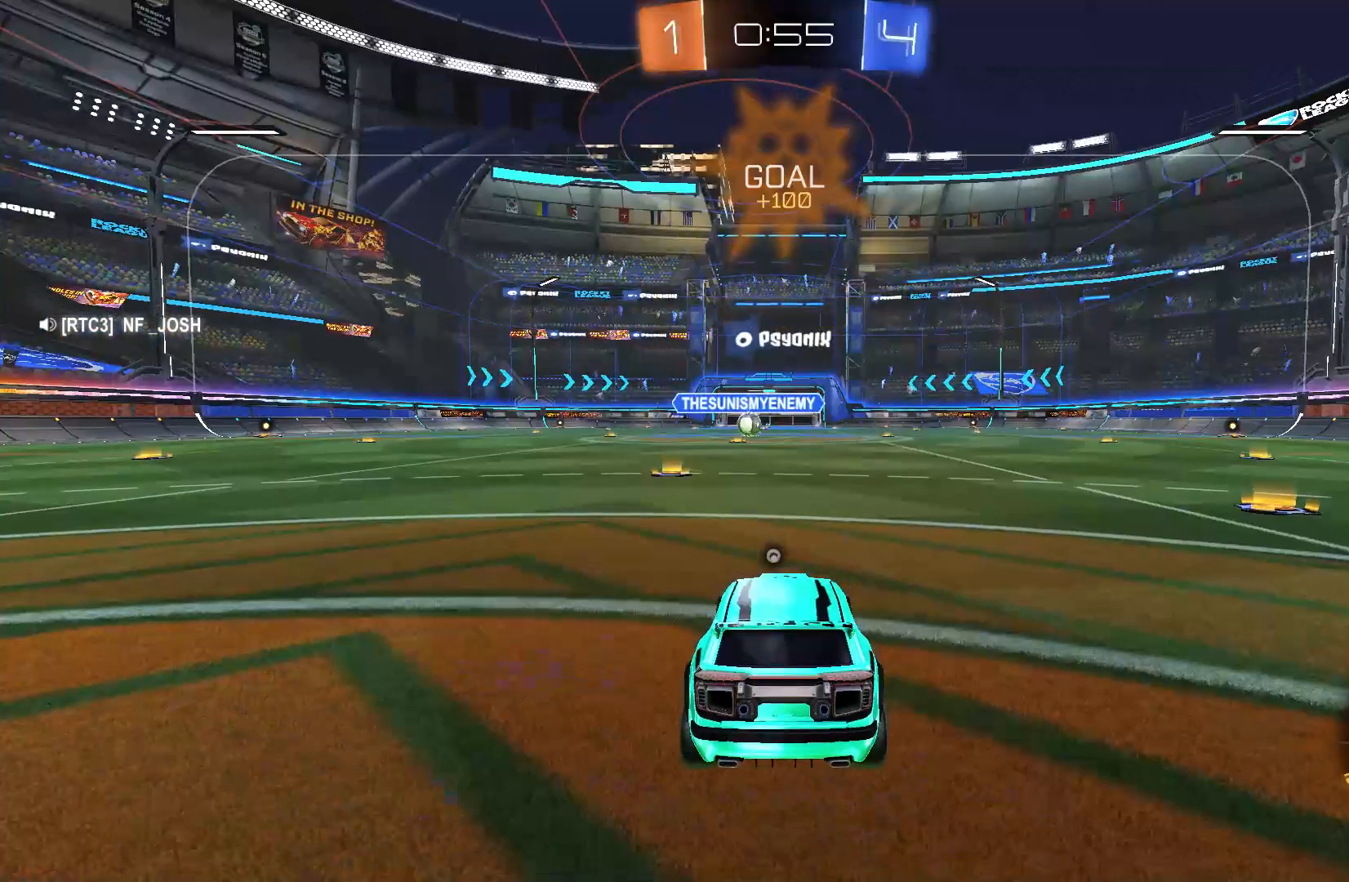
{"buttons": [], "left_stick": "center", "events": [[33, "R2", "up"], [267, "Y", "down"], [300, "R2", "down"], [367, "R2", "up"], [433, "Y", "up"]]}
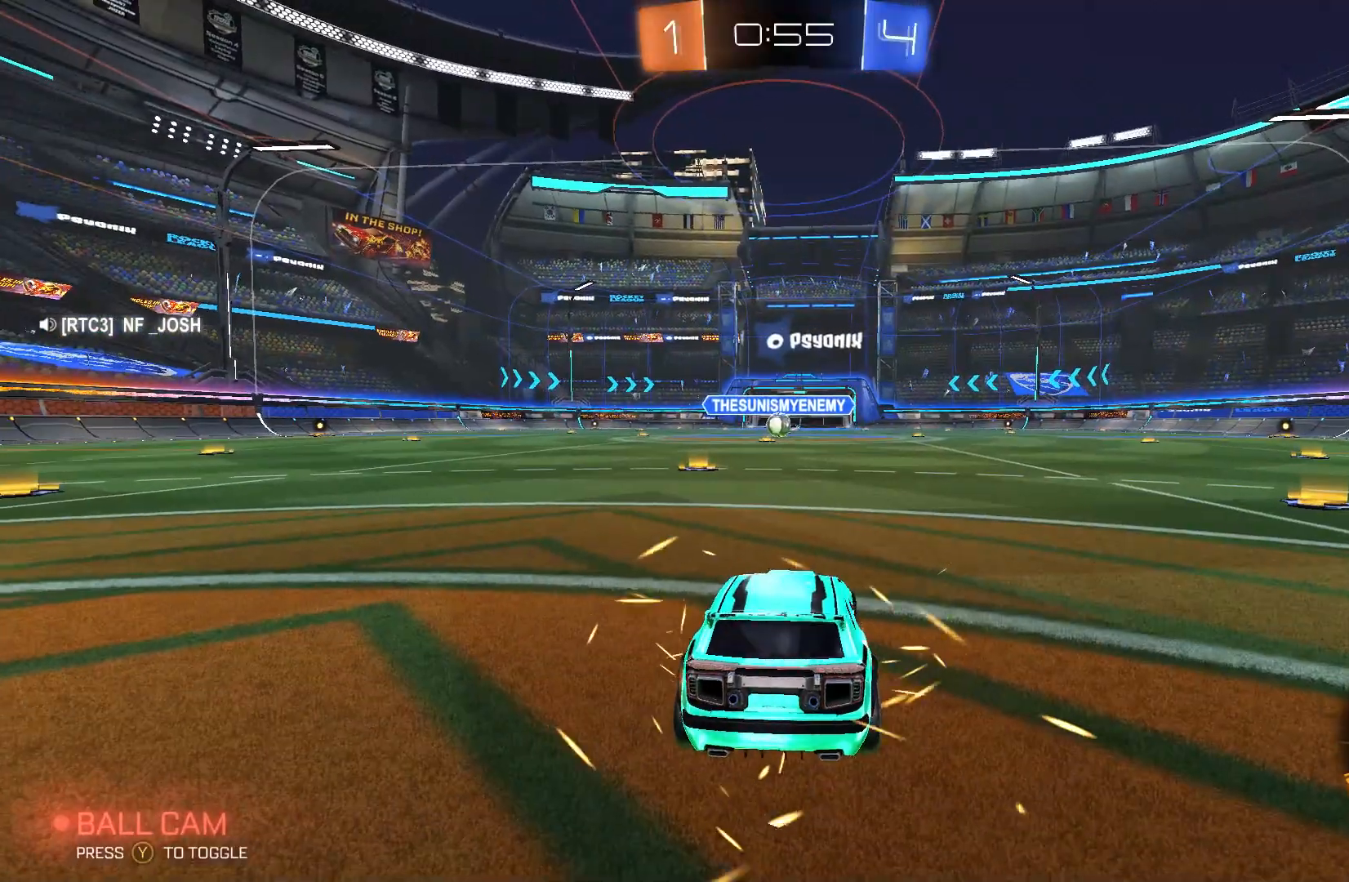
{"buttons": [], "left_stick": "center", "events": []}
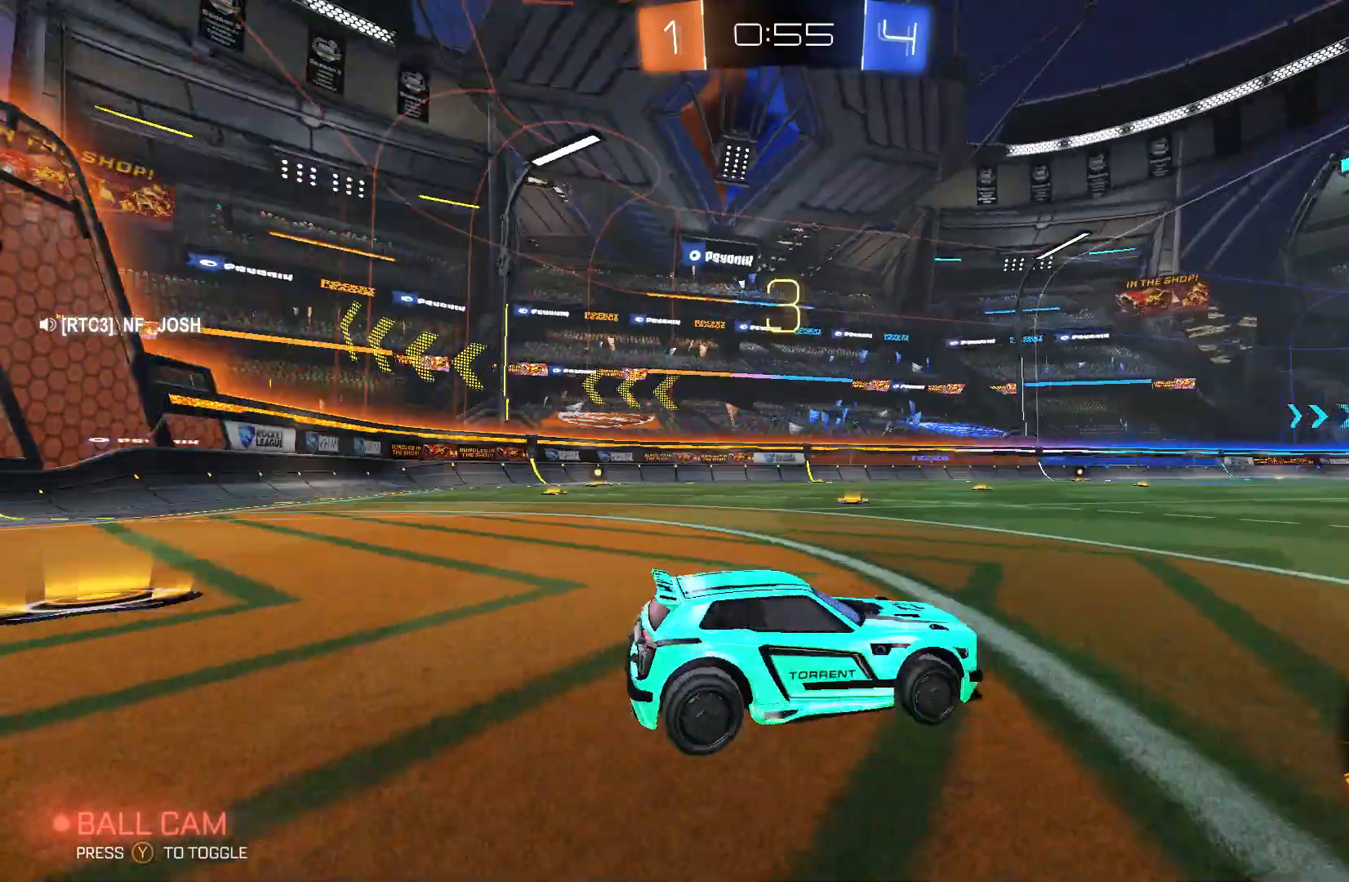
{"buttons": [], "left_stick": "center", "events": []}
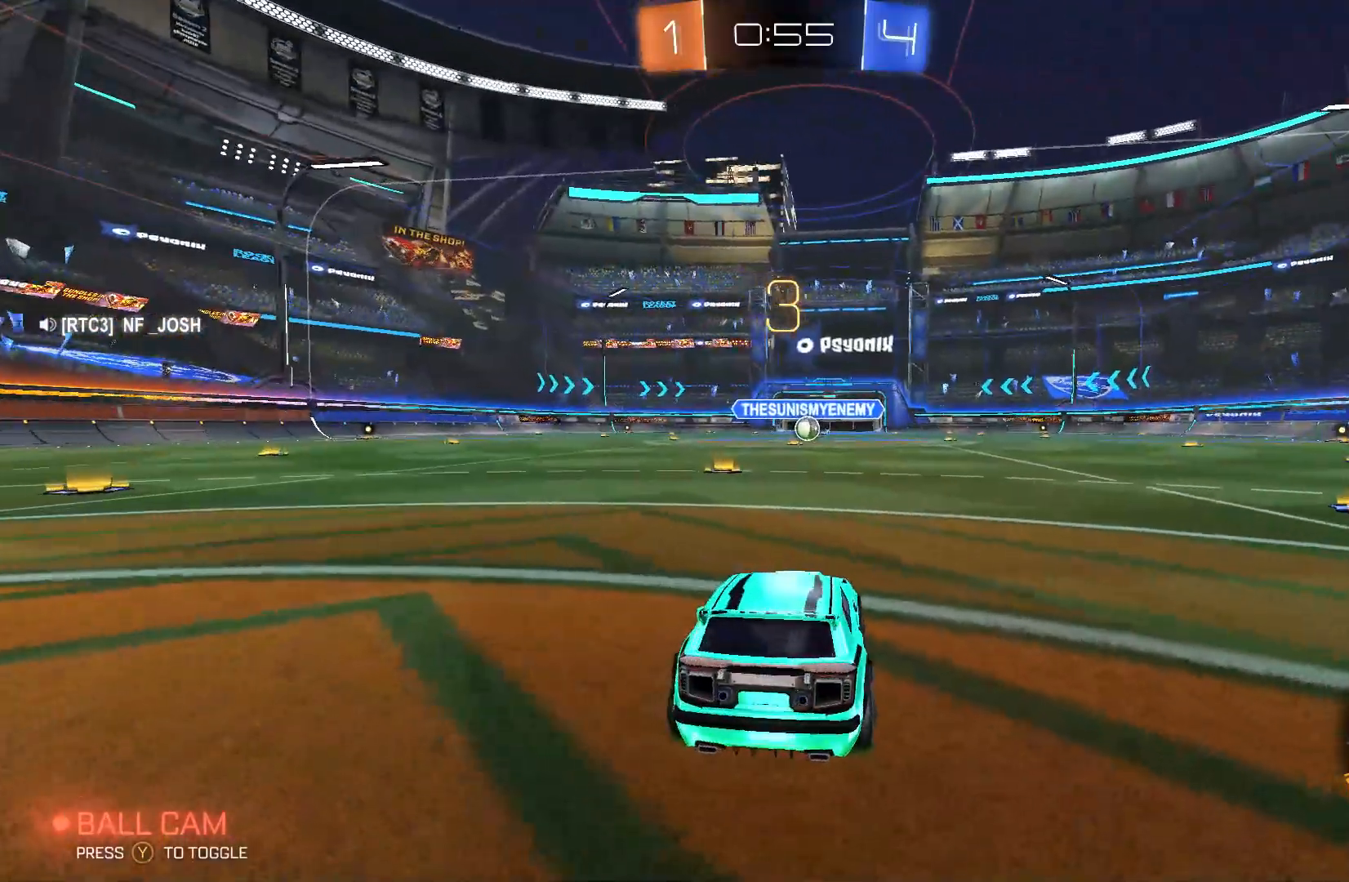
{"buttons": ["L1"], "left_stick": "center", "events": [[267, "L1", "down"]]}
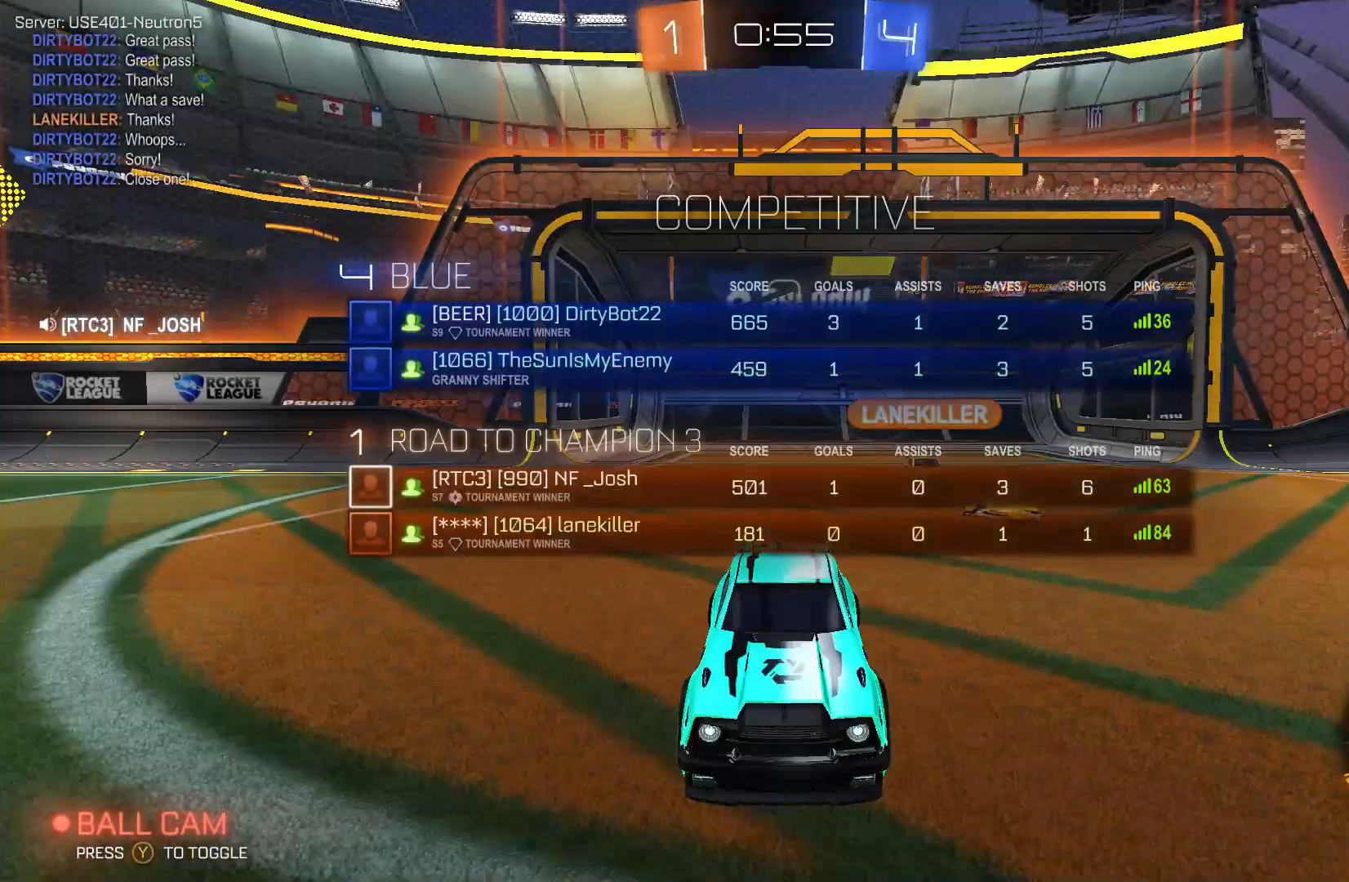
{"buttons": ["B", "R2"], "left_stick": "center", "events": [[100, "L1", "up"], [200, "B", "down"], [200, "R2", "down"]]}
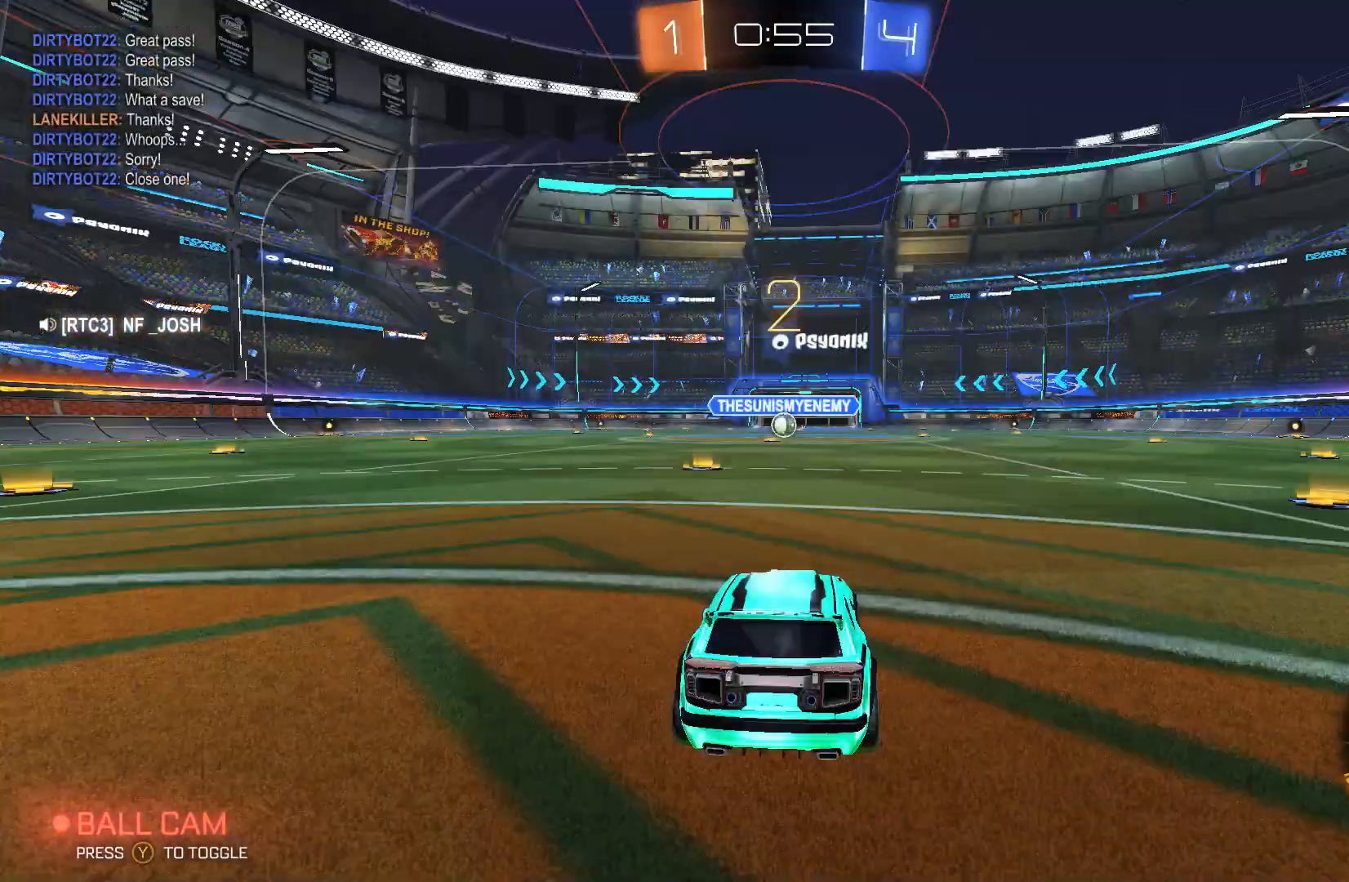
{"buttons": ["B", "R2"], "left_stick": "center", "events": []}
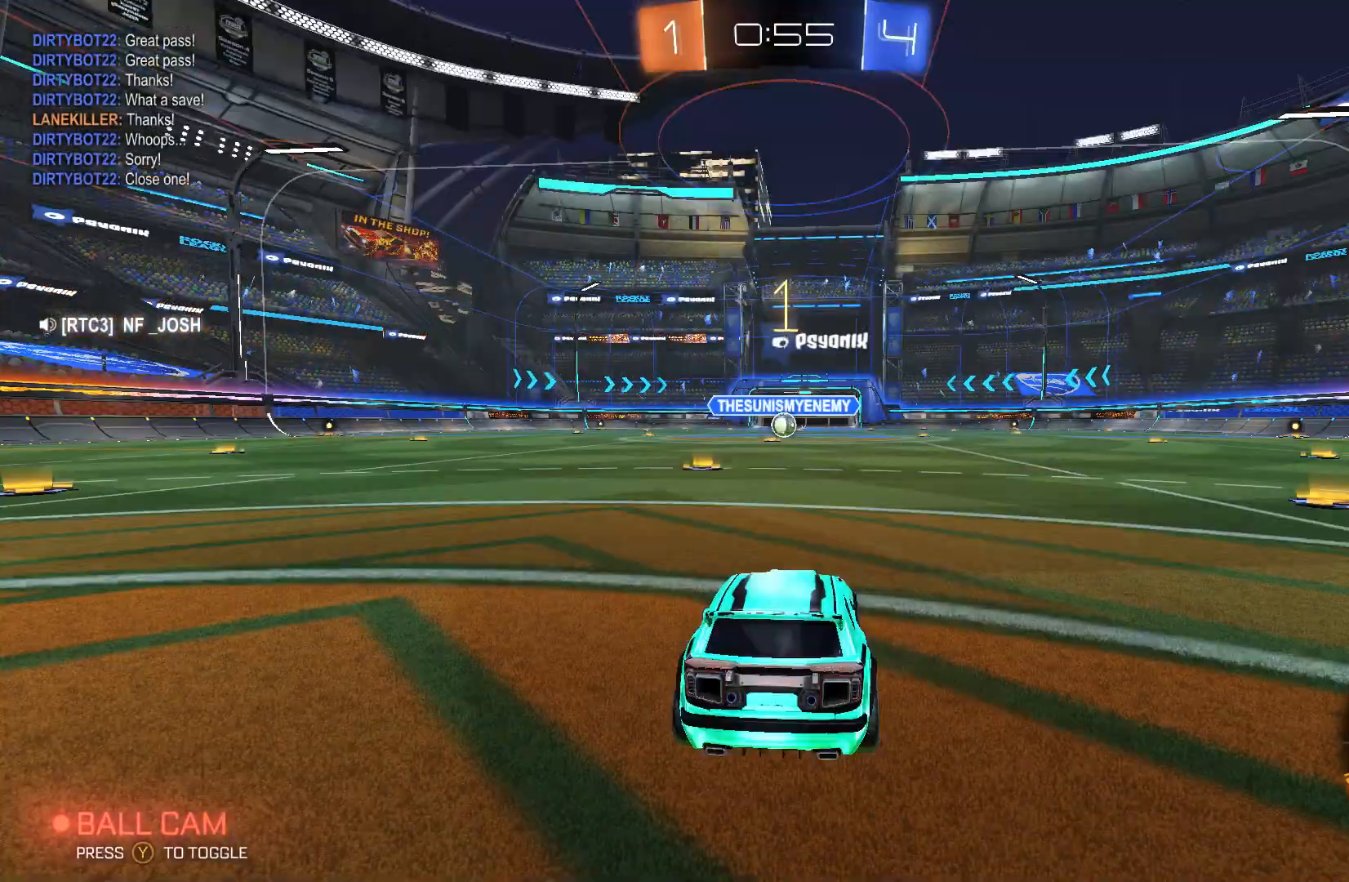
{"buttons": ["B", "R2"], "left_stick": "center", "events": []}
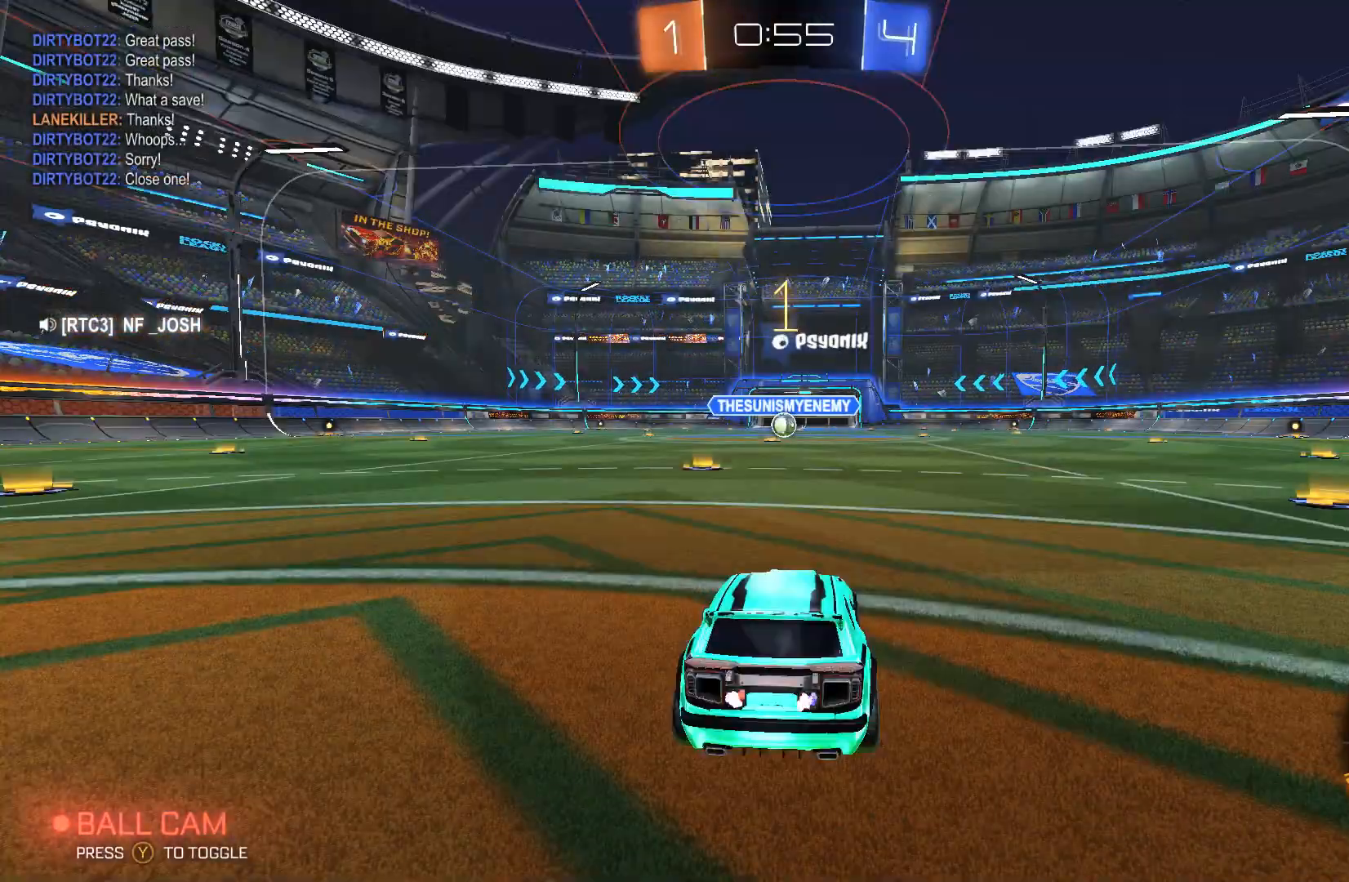
{"buttons": ["B", "R2"], "left_stick": "center", "events": [[200, "left_stick", "left"], [367, "left_stick", "center"]]}
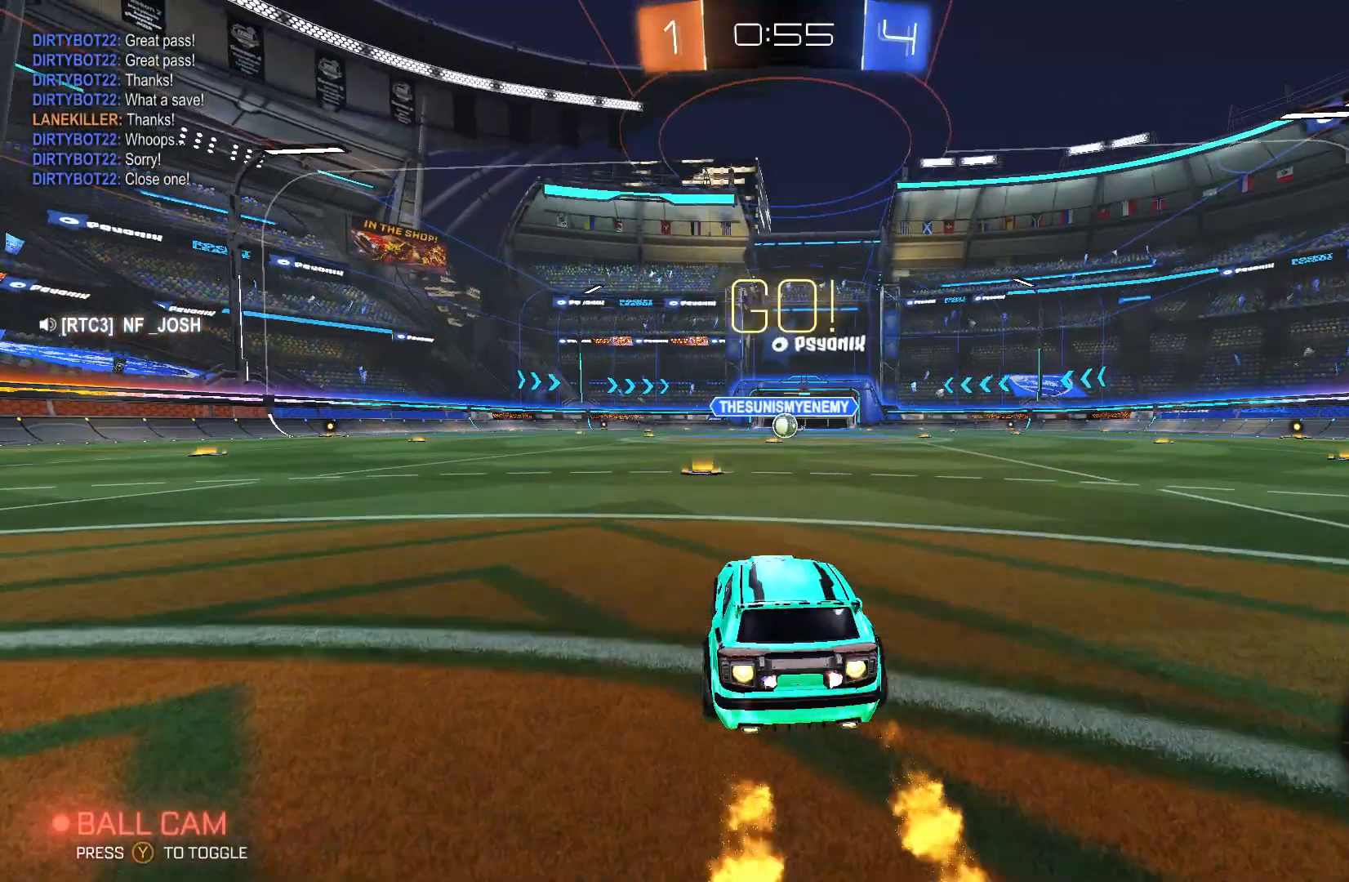
{"buttons": ["B", "R2"], "left_stick": "right", "events": [[300, "left_stick", "left"], [400, "A", "down"], [433, "A", "up"], [467, "left_stick", "right"]]}
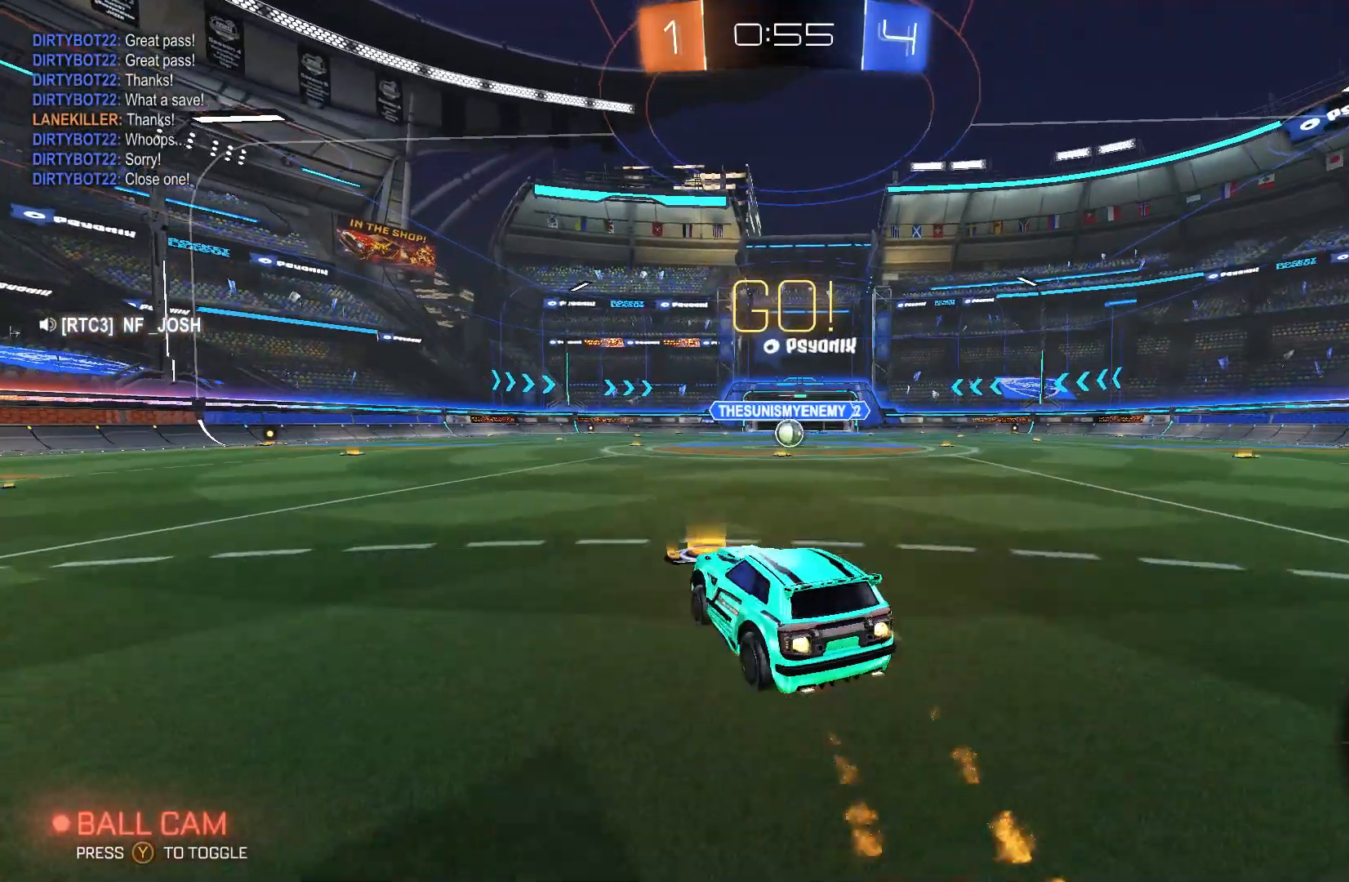
{"buttons": ["B", "R2"], "left_stick": "center", "events": [[33, "A", "down"], [133, "left_stick", "up"], [167, "A", "up"], [200, "left_stick", "center"], [367, "left_stick", "right"], [500, "left_stick", "center"]]}
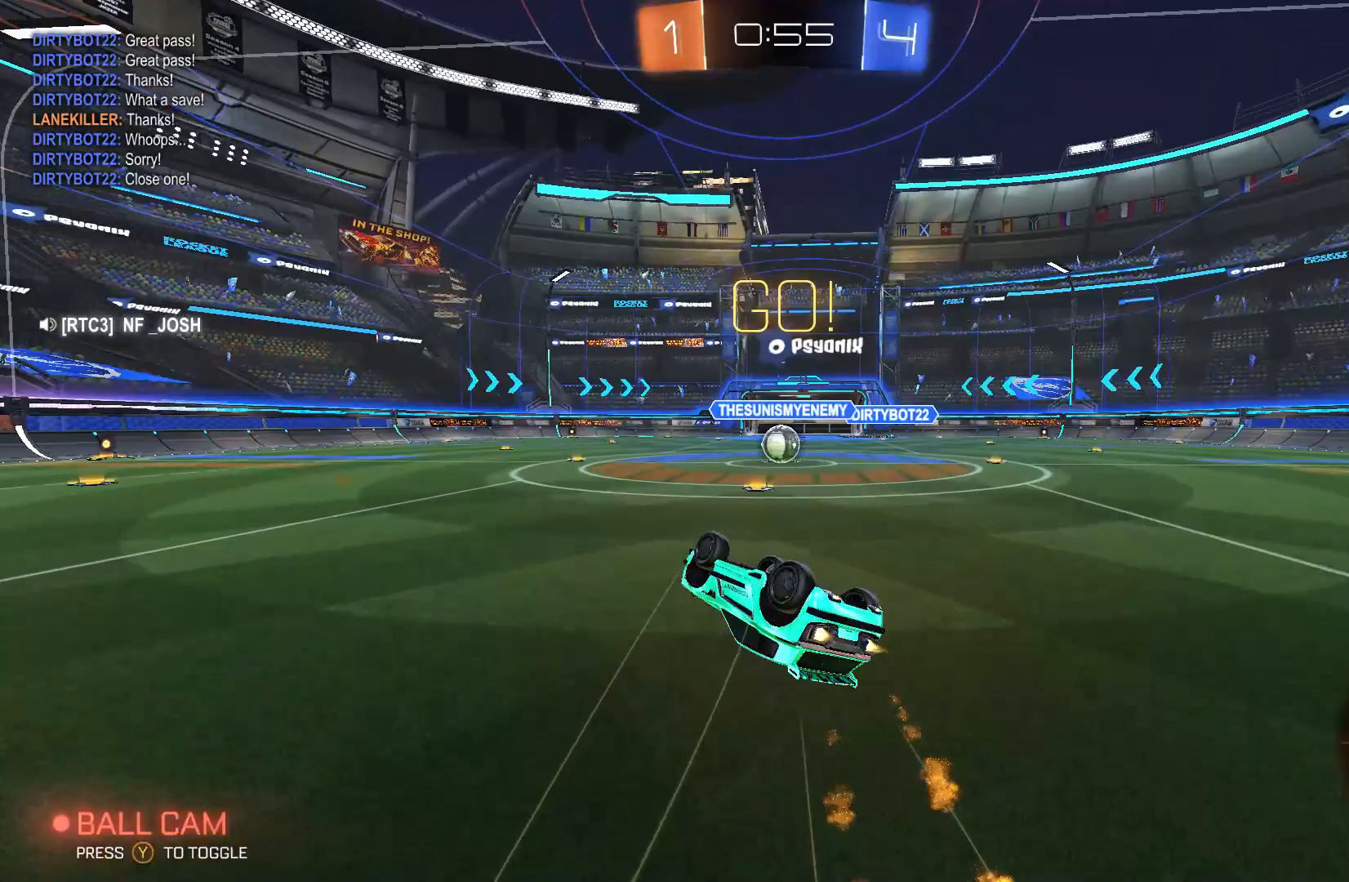
{"buttons": ["R2"], "left_stick": "right", "events": [[100, "left_stick", "right"], [167, "B", "up"], [267, "left_stick", "center"], [467, "left_stick", "right"]]}
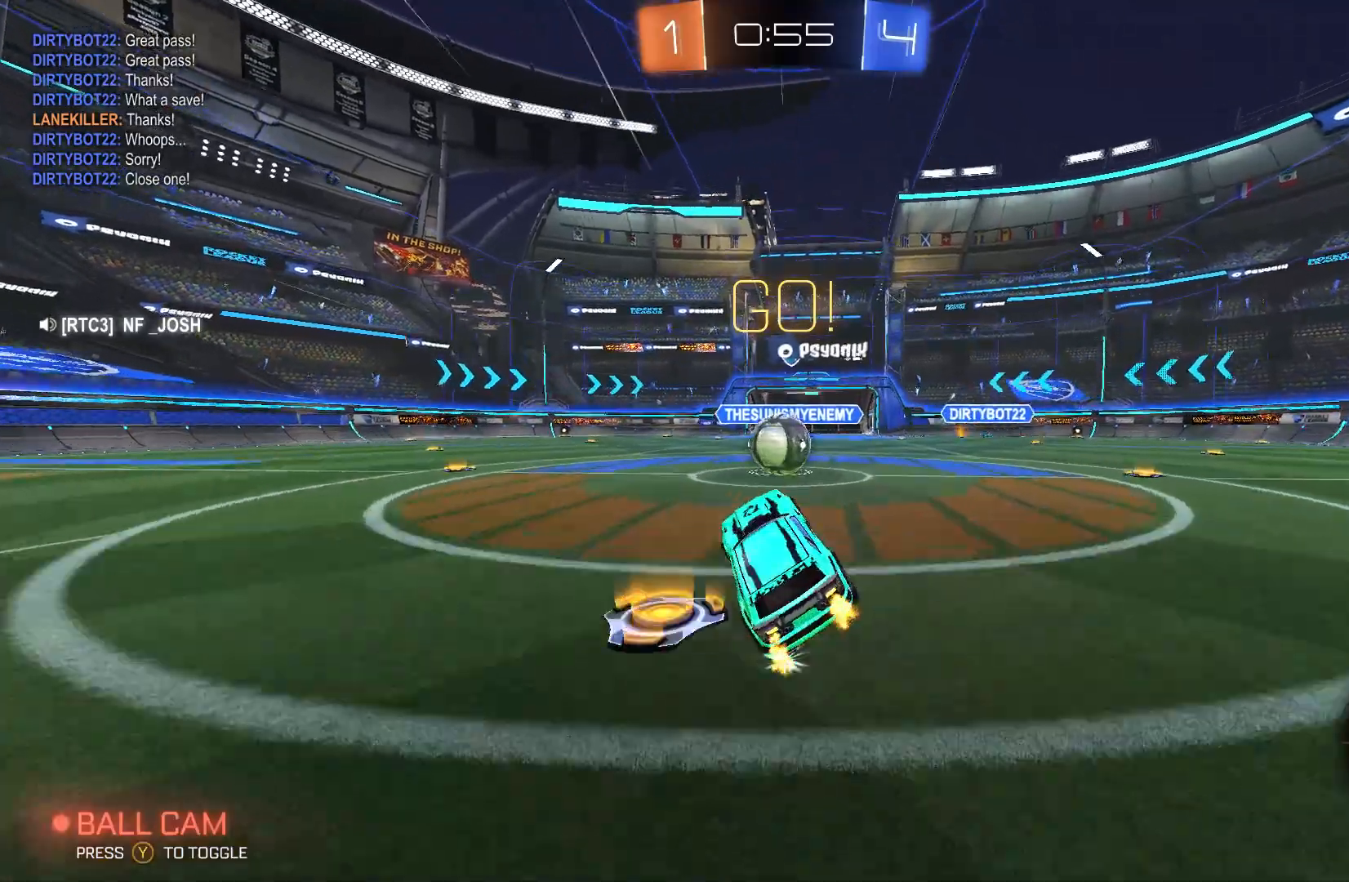
{"buttons": ["A", "B", "L2", "R2"], "left_stick": "up-left", "events": [[100, "left_stick", "center"], [233, "B", "down"], [233, "L2", "down"], [233, "left_stick", "left"], [267, "A", "down"], [333, "left_stick", "up-left"], [367, "A", "up"], [433, "A", "down"]]}
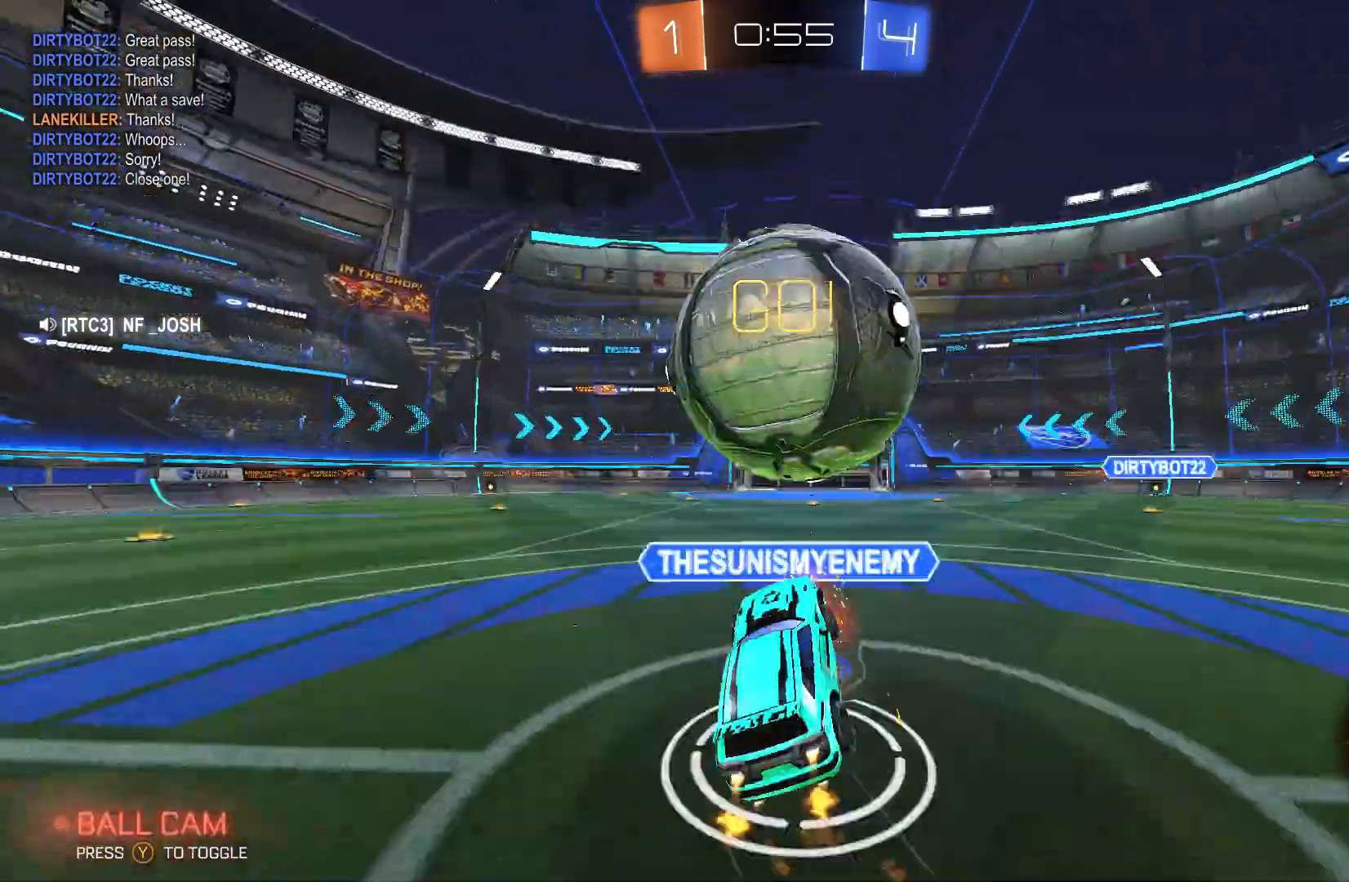
{"buttons": ["L2", "R2"], "left_stick": "up-left", "events": [[33, "A", "up"], [100, "A", "down"], [267, "A", "up"], [300, "B", "up"]]}
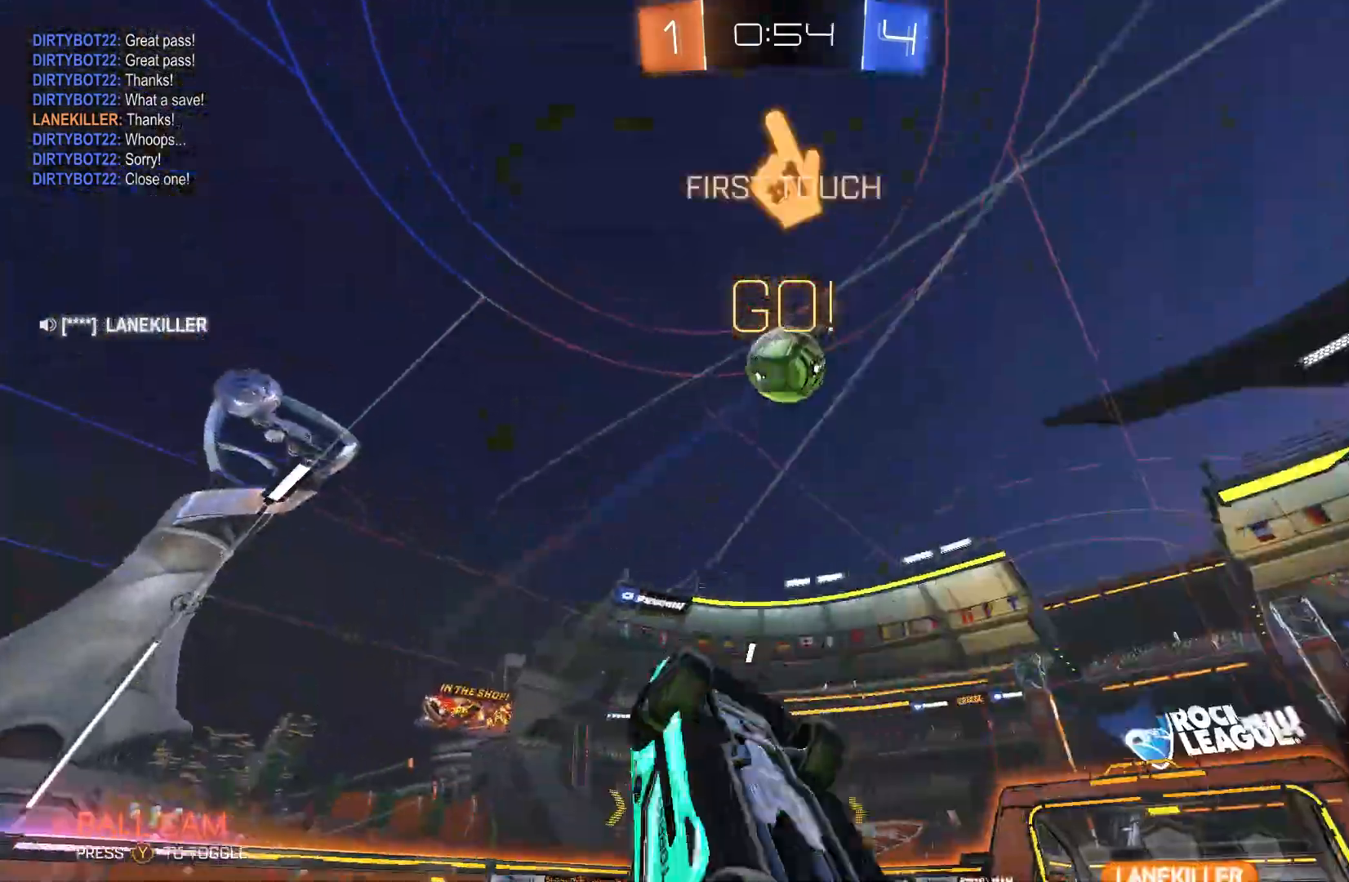
{"buttons": ["R2"], "left_stick": "left", "events": [[333, "L2", "up"], [367, "Y", "down"], [433, "left_stick", "left"], [500, "Y", "up"]]}